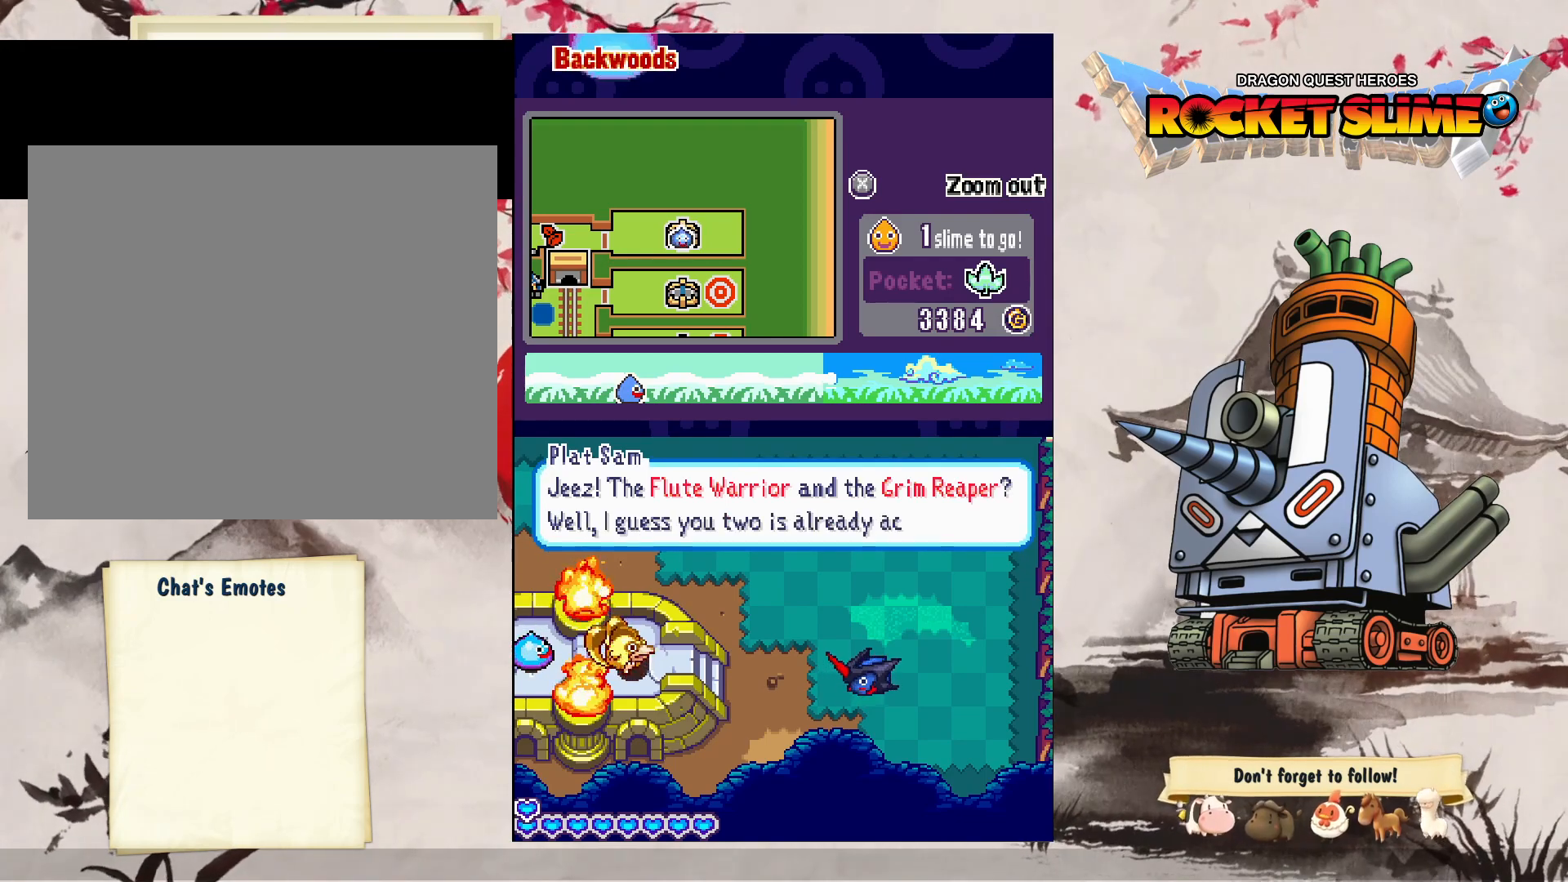
Gameplay with a controller (Xbox layout); each line is a JSON object with the inputs held at the frame after it. "events" lists button and stick changes between this image and that frame as [ms after this image, input, new state], when the widget could be followed in between. Not read: DPAD_DOWN DPAD_LEFT DPAD_RIGHT DPAD_UP L1 L2 L3 R2 R3 other_buttons.
{"buttons": ["B"], "left_stick": "center", "right_stick": "center", "events": [[383, "B", "down"]]}
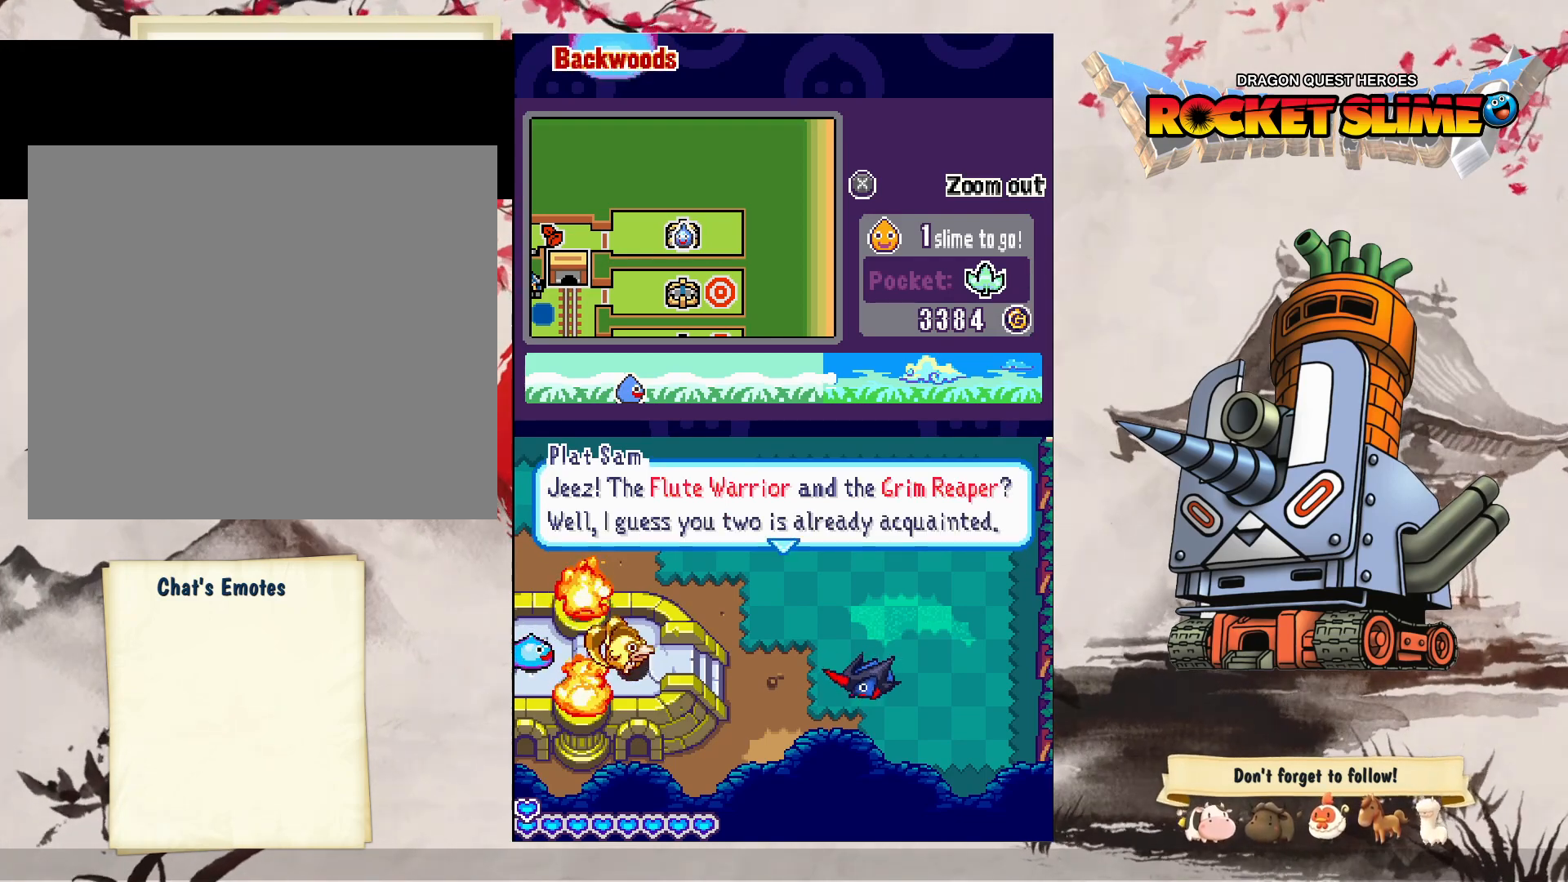
{"buttons": ["B"], "left_stick": "center", "right_stick": "center", "events": [[217, "B", "up"], [367, "B", "down"]]}
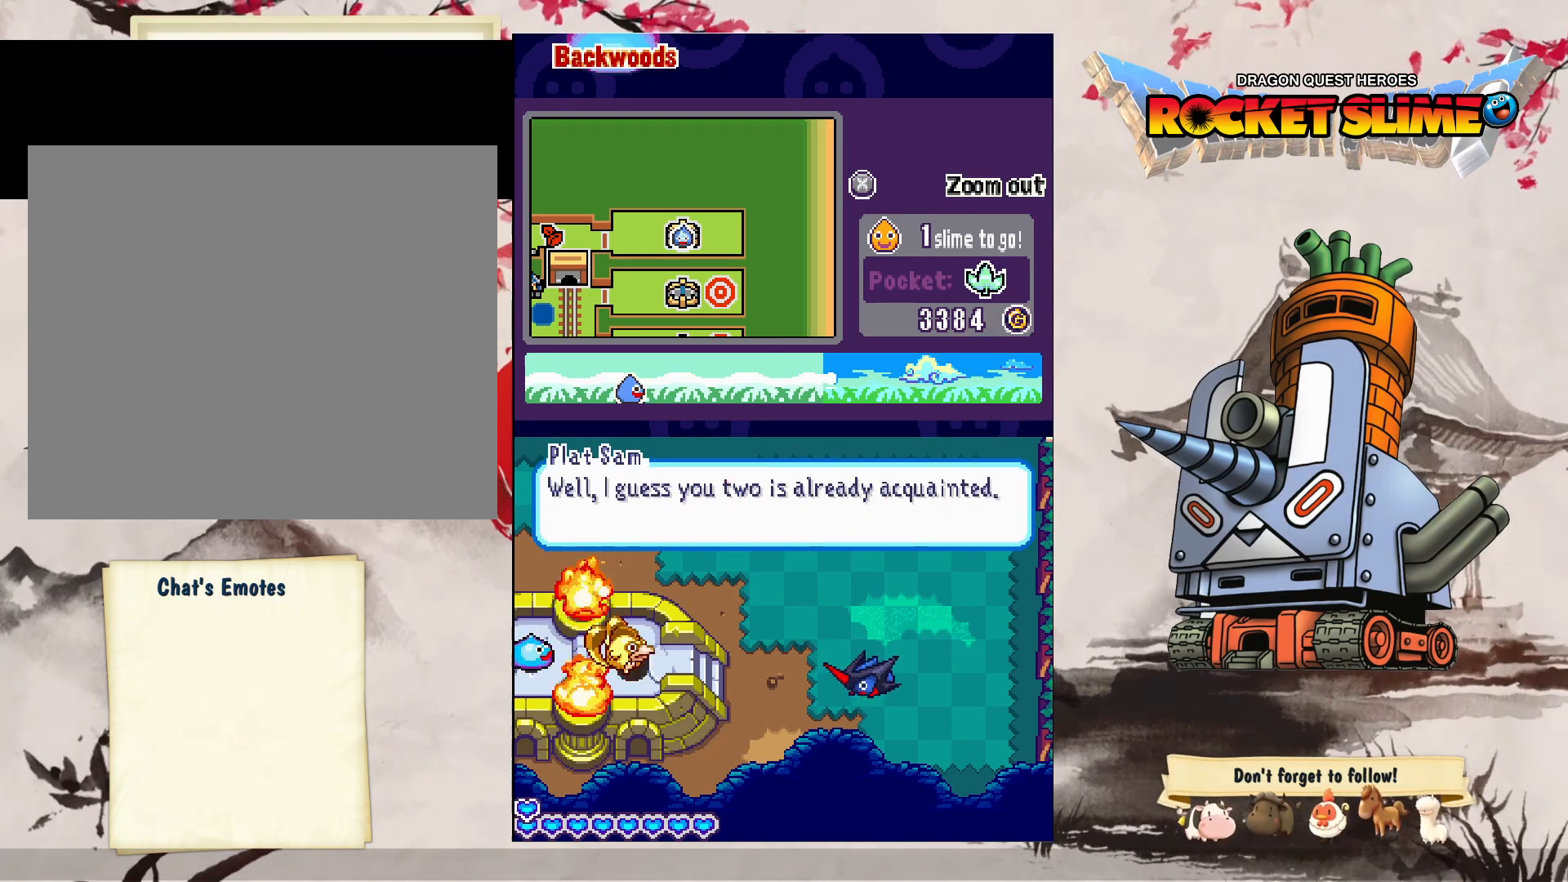
{"buttons": [], "left_stick": "center", "right_stick": "center", "events": [[183, "B", "up"]]}
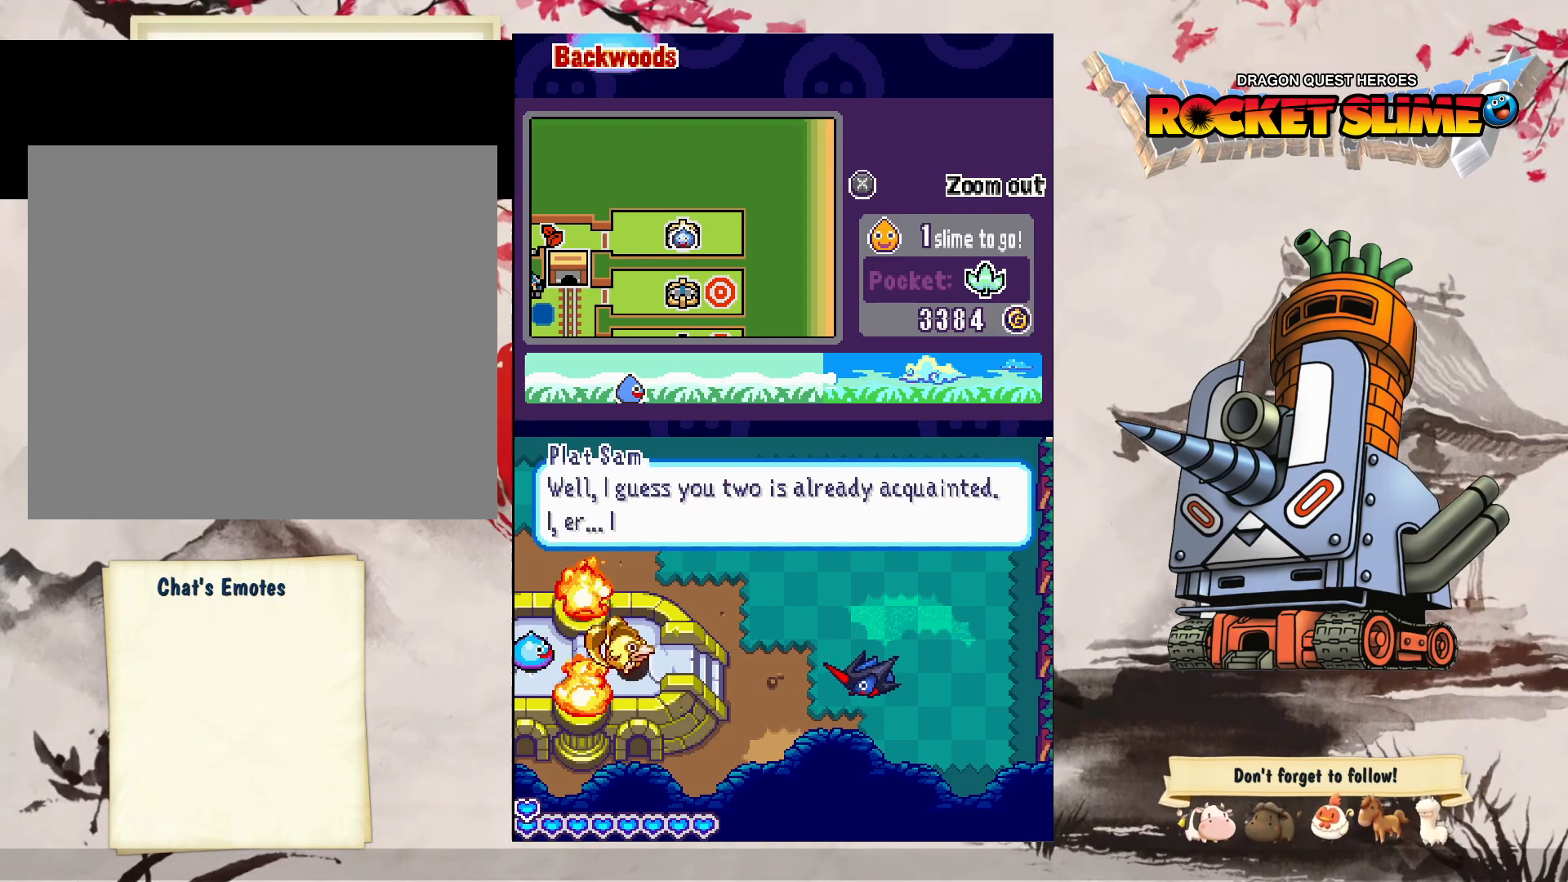
{"buttons": ["B"], "left_stick": "center", "right_stick": "center", "events": [[283, "B", "down"]]}
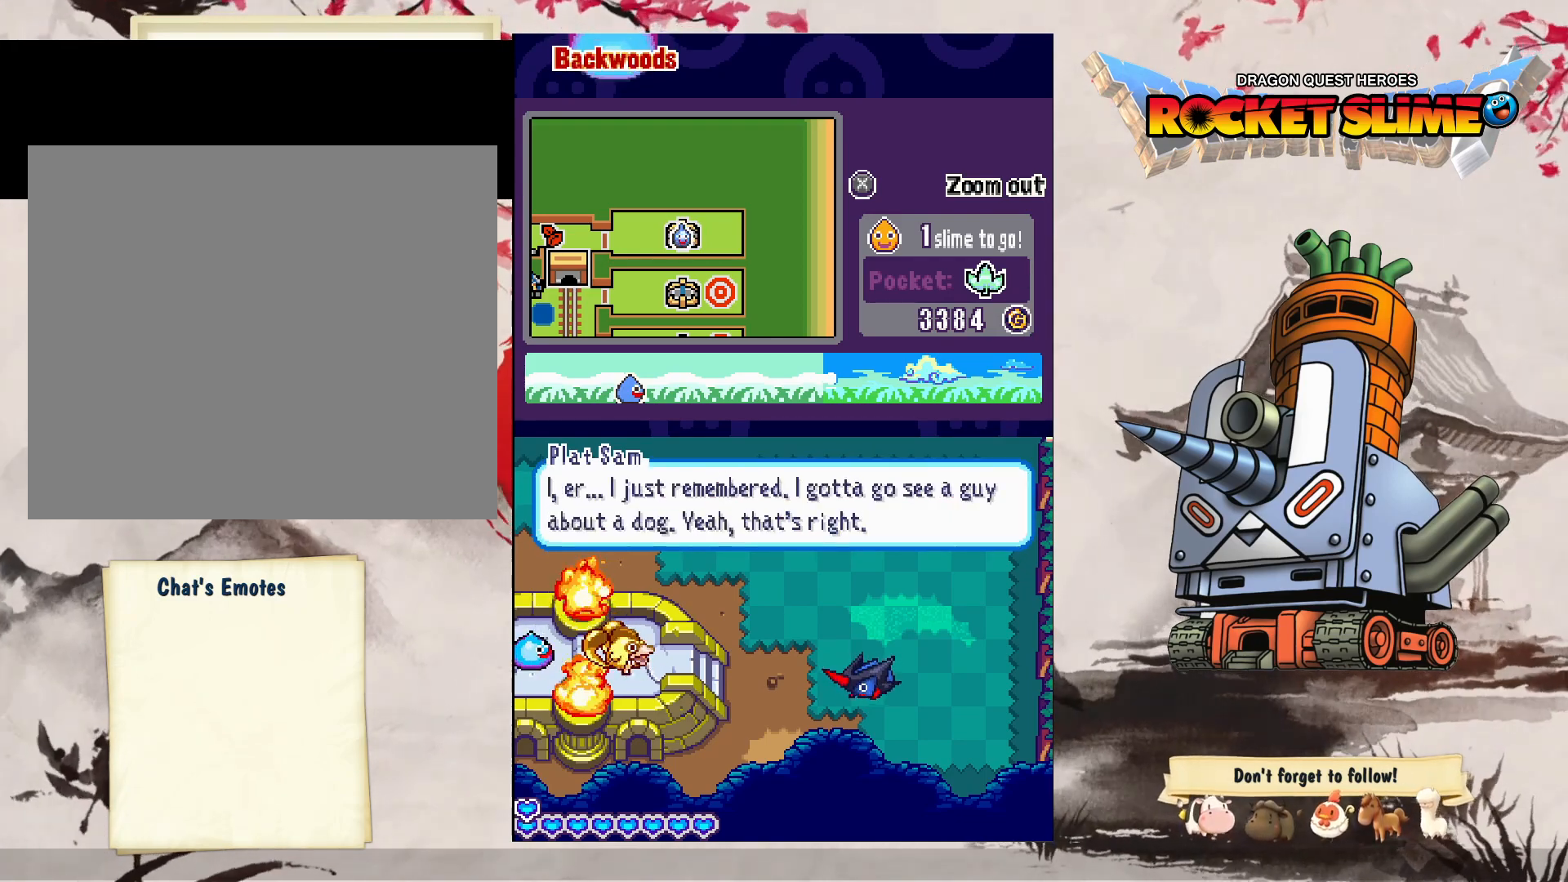
{"buttons": ["B"], "left_stick": "center", "right_stick": "center", "events": [[117, "B", "up"], [433, "B", "down"]]}
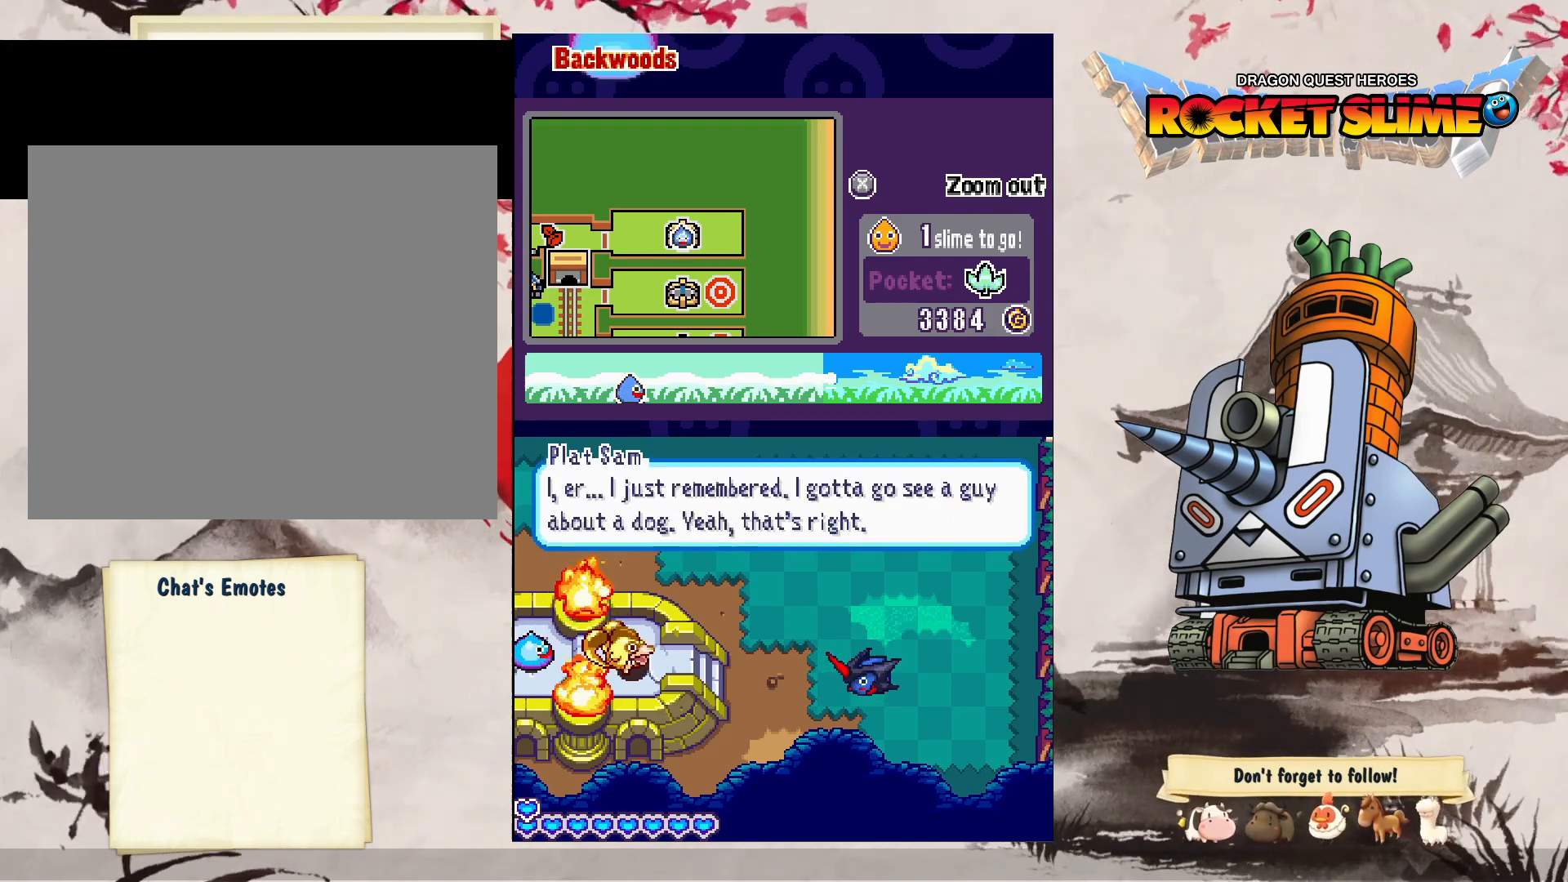
{"buttons": [], "left_stick": "center", "right_stick": "center", "events": [[250, "B", "up"]]}
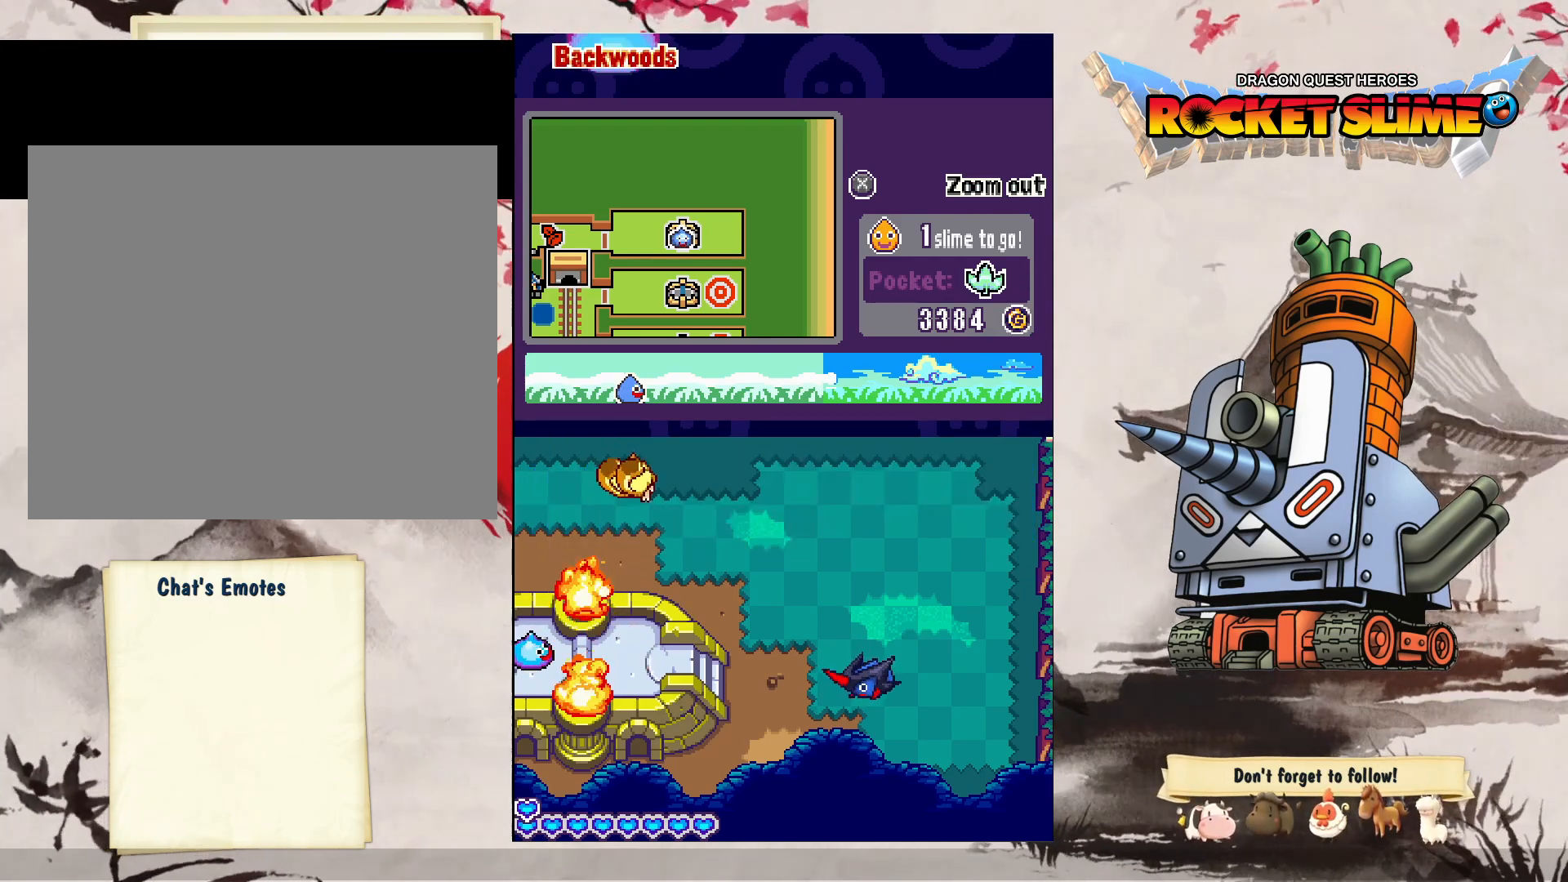
{"buttons": [], "left_stick": "center", "right_stick": "center", "events": []}
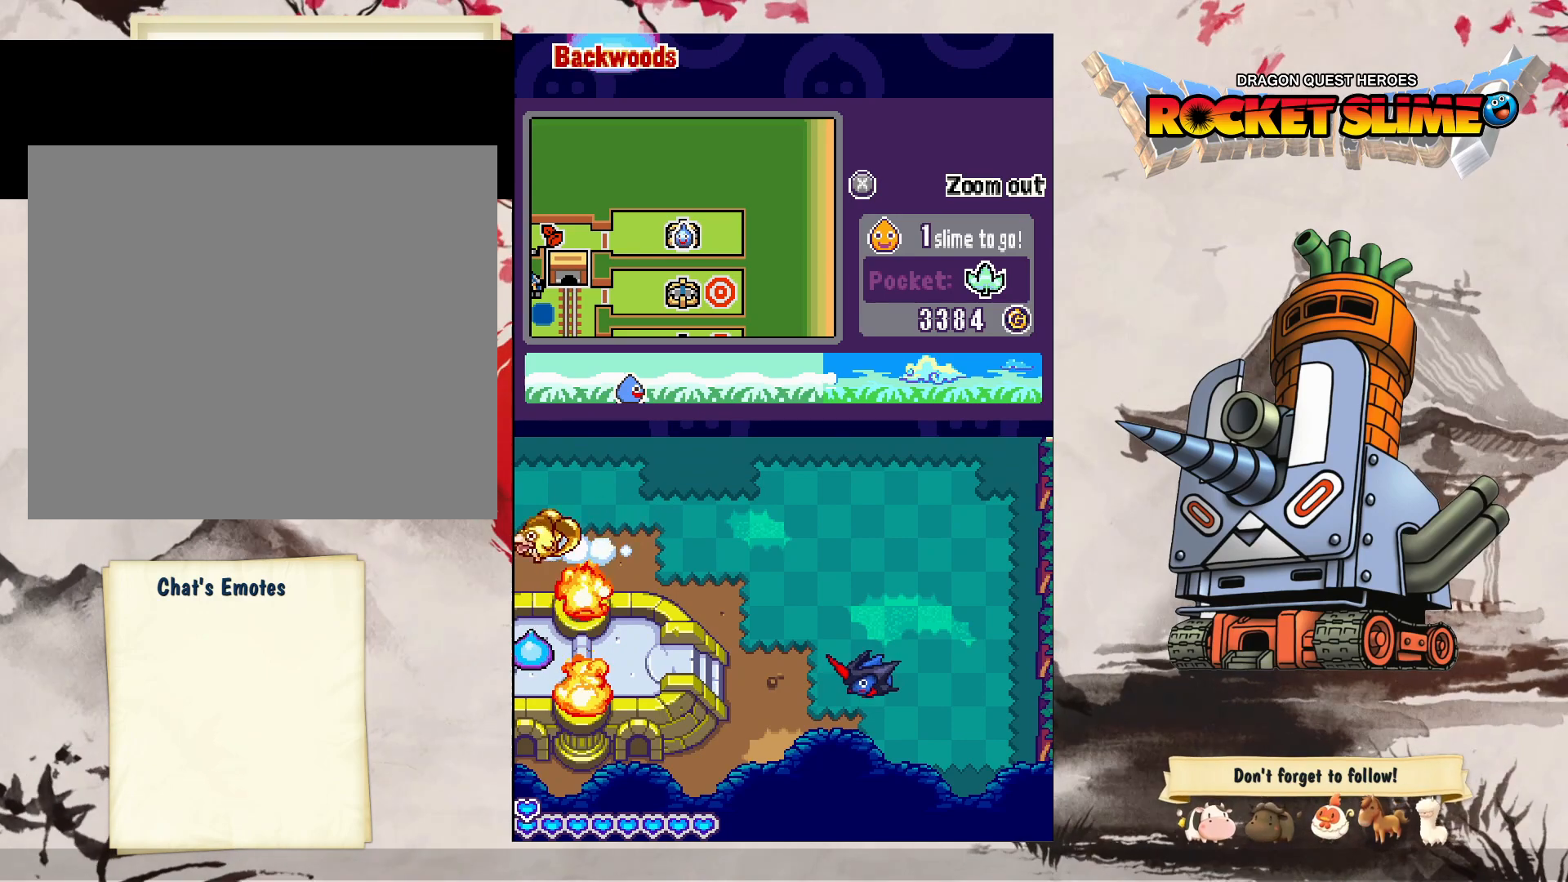
{"buttons": [], "left_stick": "center", "right_stick": "center", "events": []}
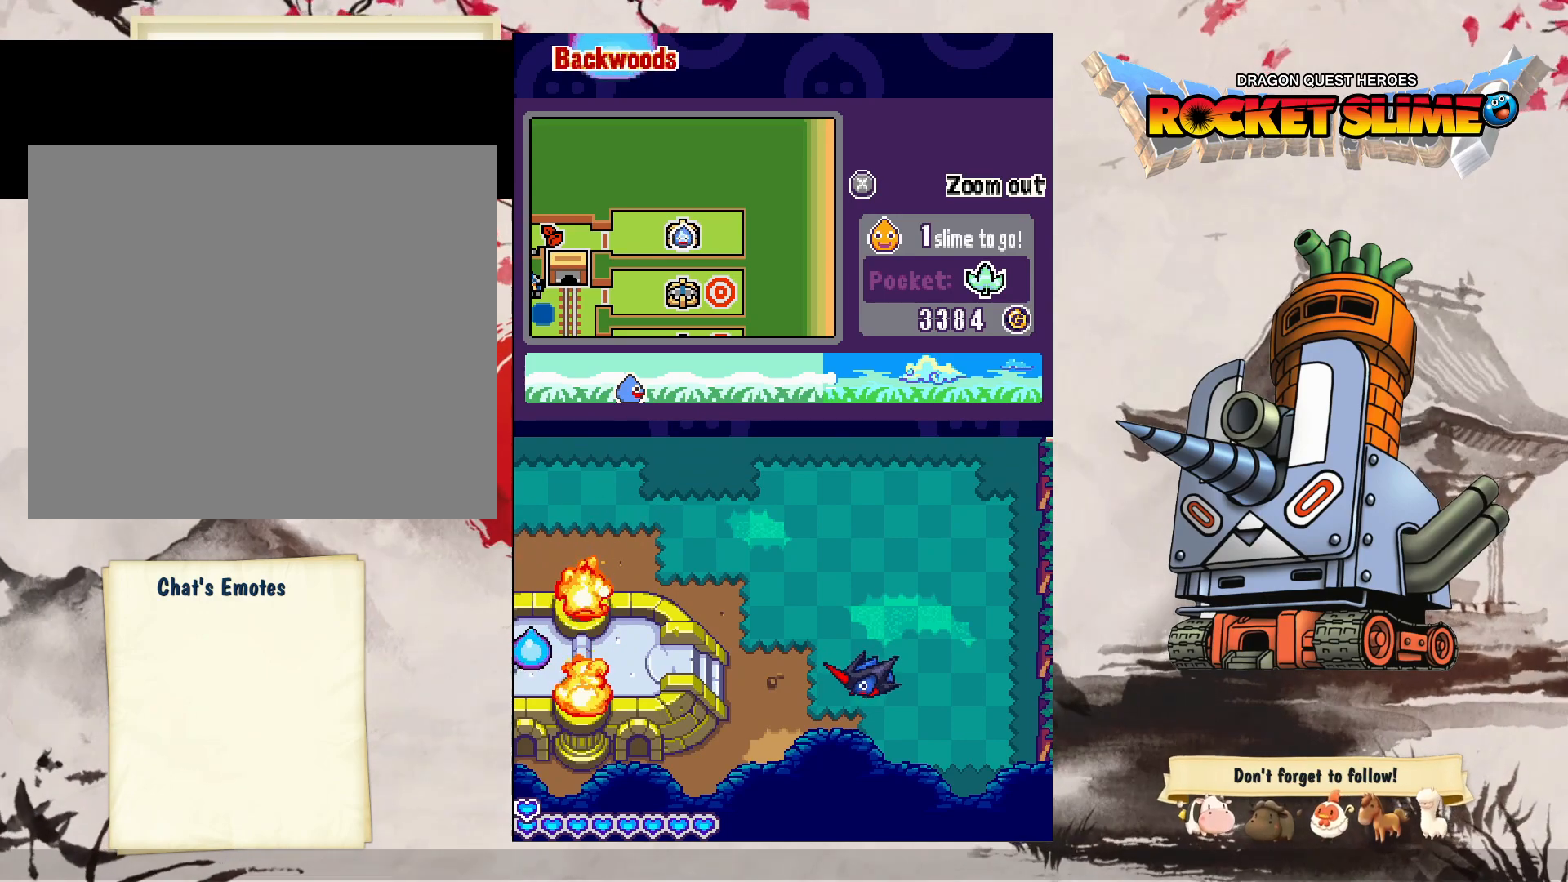
{"buttons": [], "left_stick": "center", "right_stick": "center", "events": []}
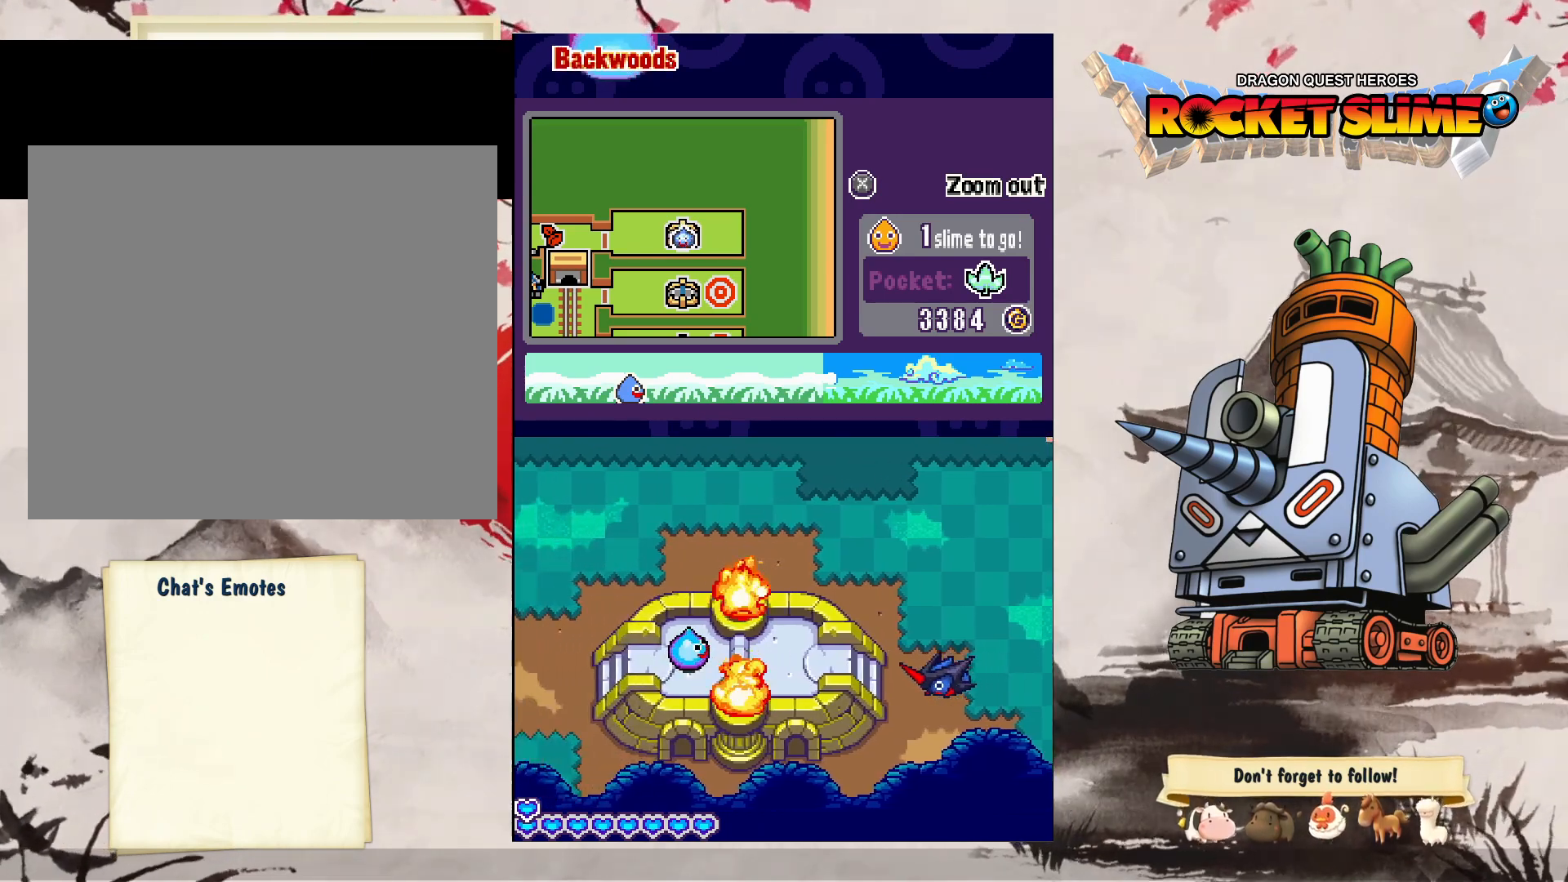
{"buttons": [], "left_stick": "center", "right_stick": "center", "events": []}
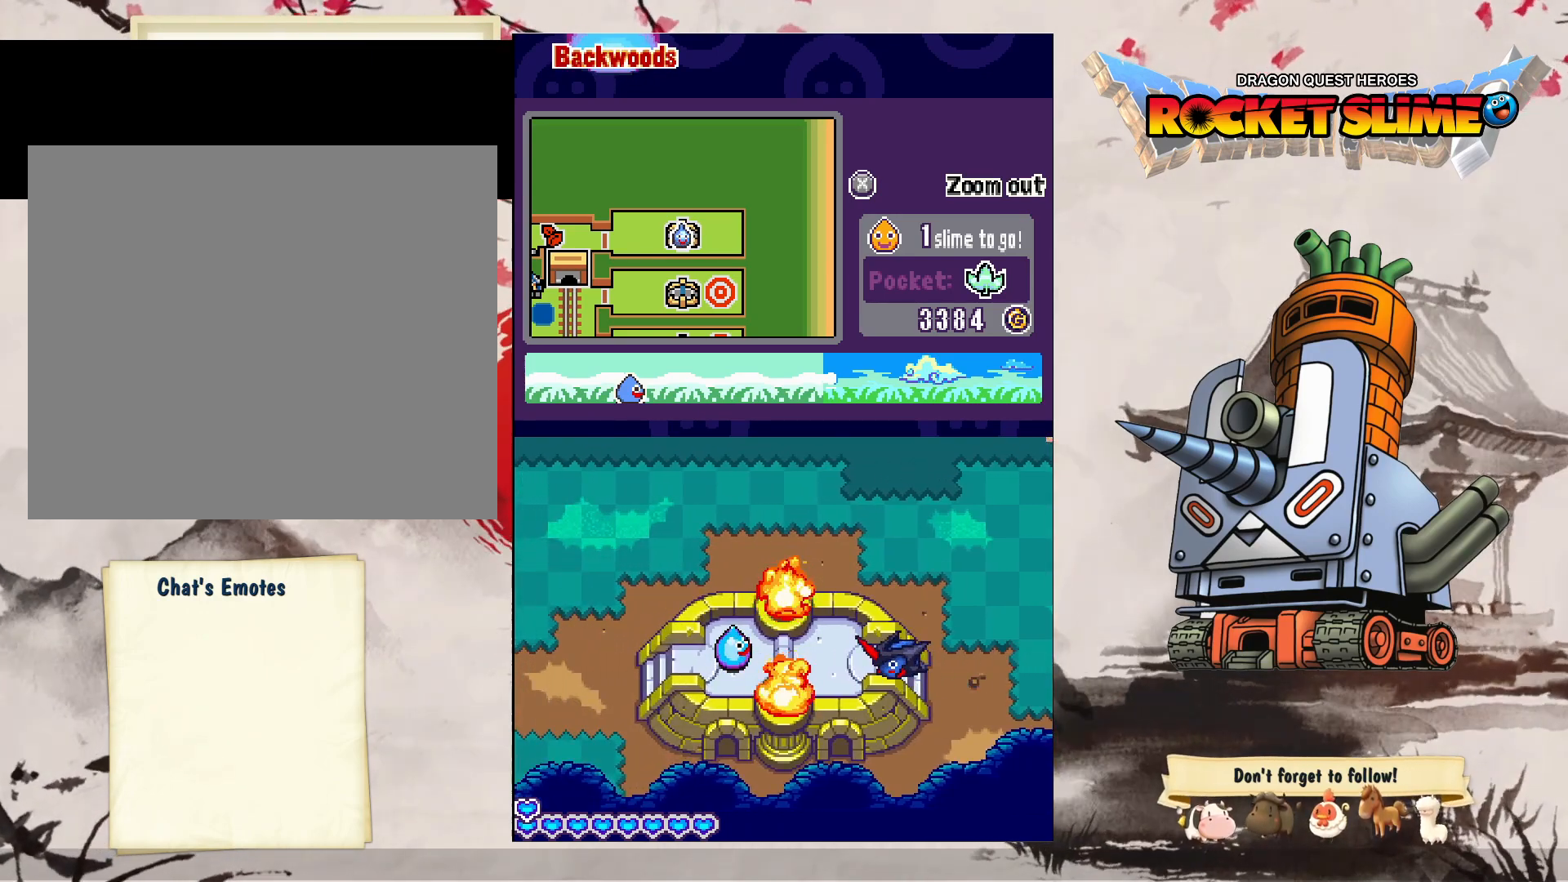
{"buttons": [], "left_stick": "center", "right_stick": "center", "events": []}
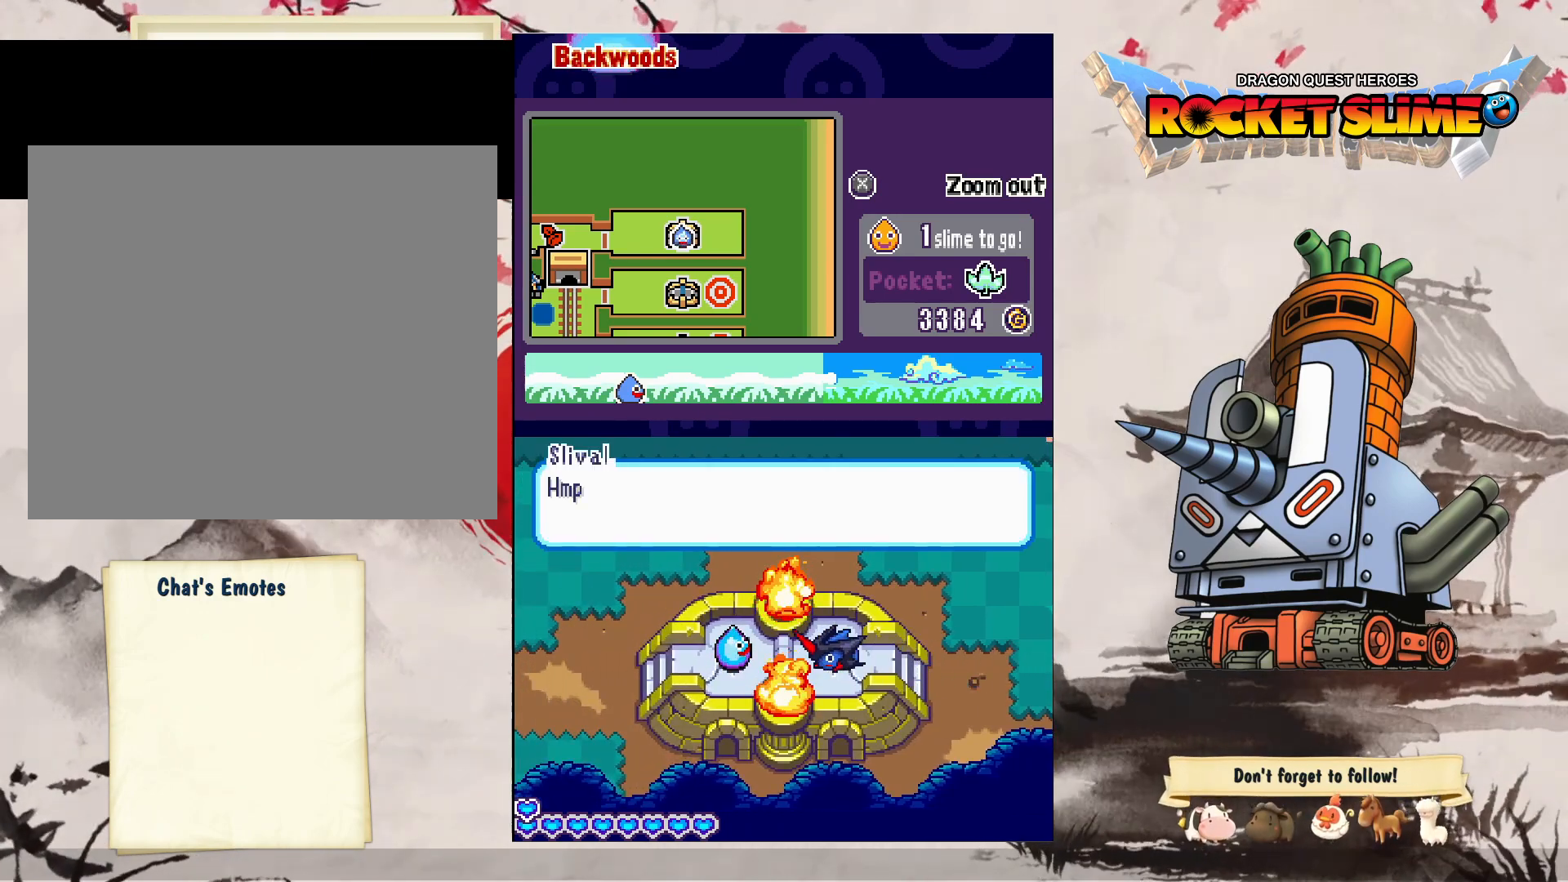
{"buttons": ["B"], "left_stick": "center", "right_stick": "center", "events": [[200, "B", "down"]]}
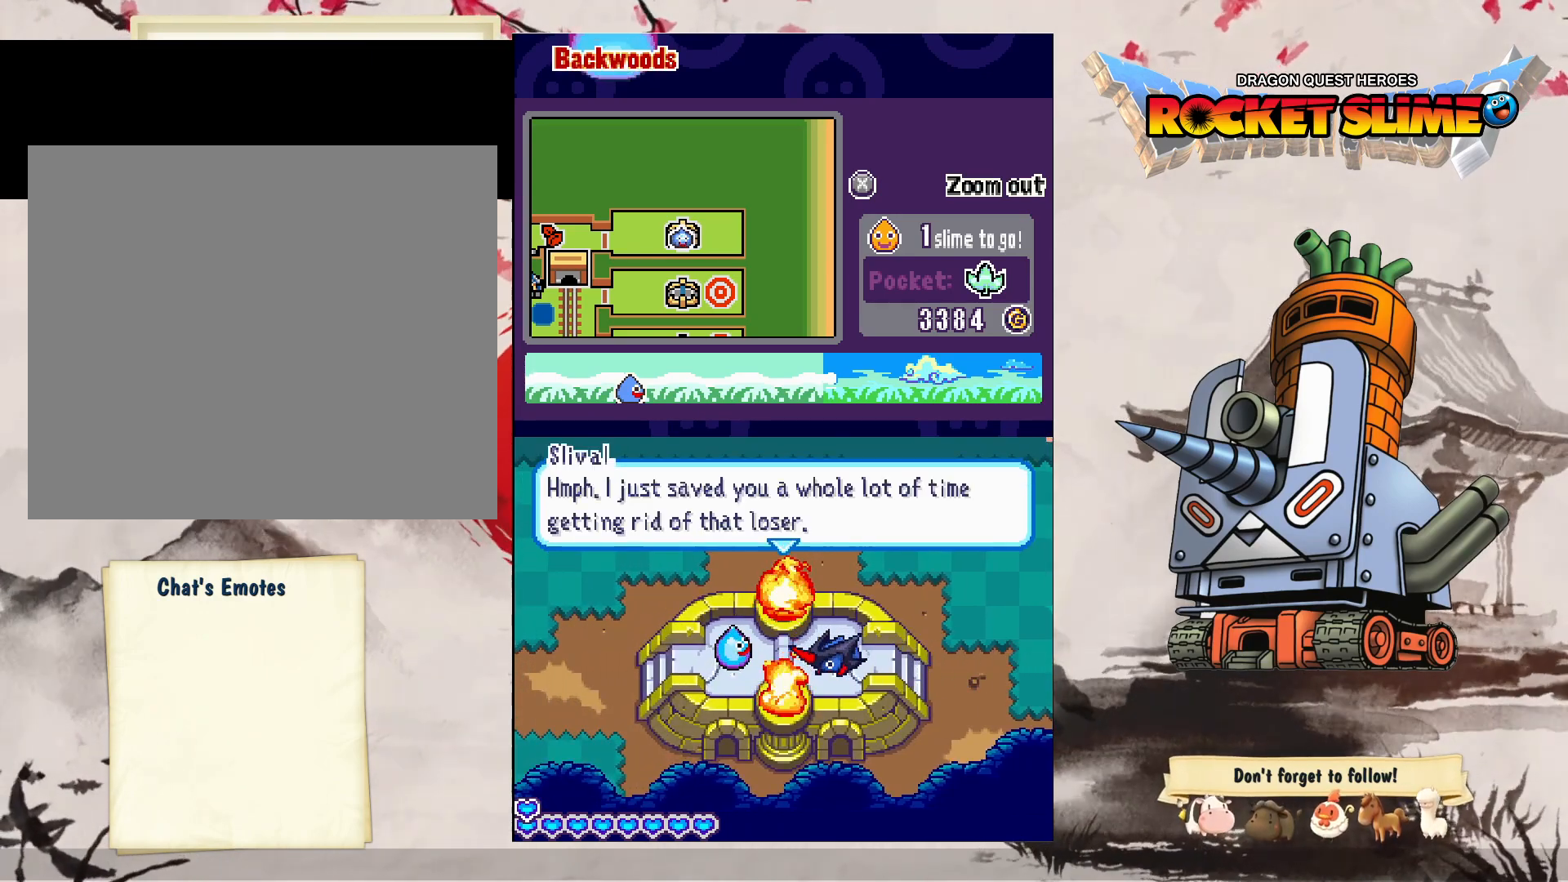
{"buttons": [], "left_stick": "center", "right_stick": "center", "events": [[17, "B", "up"]]}
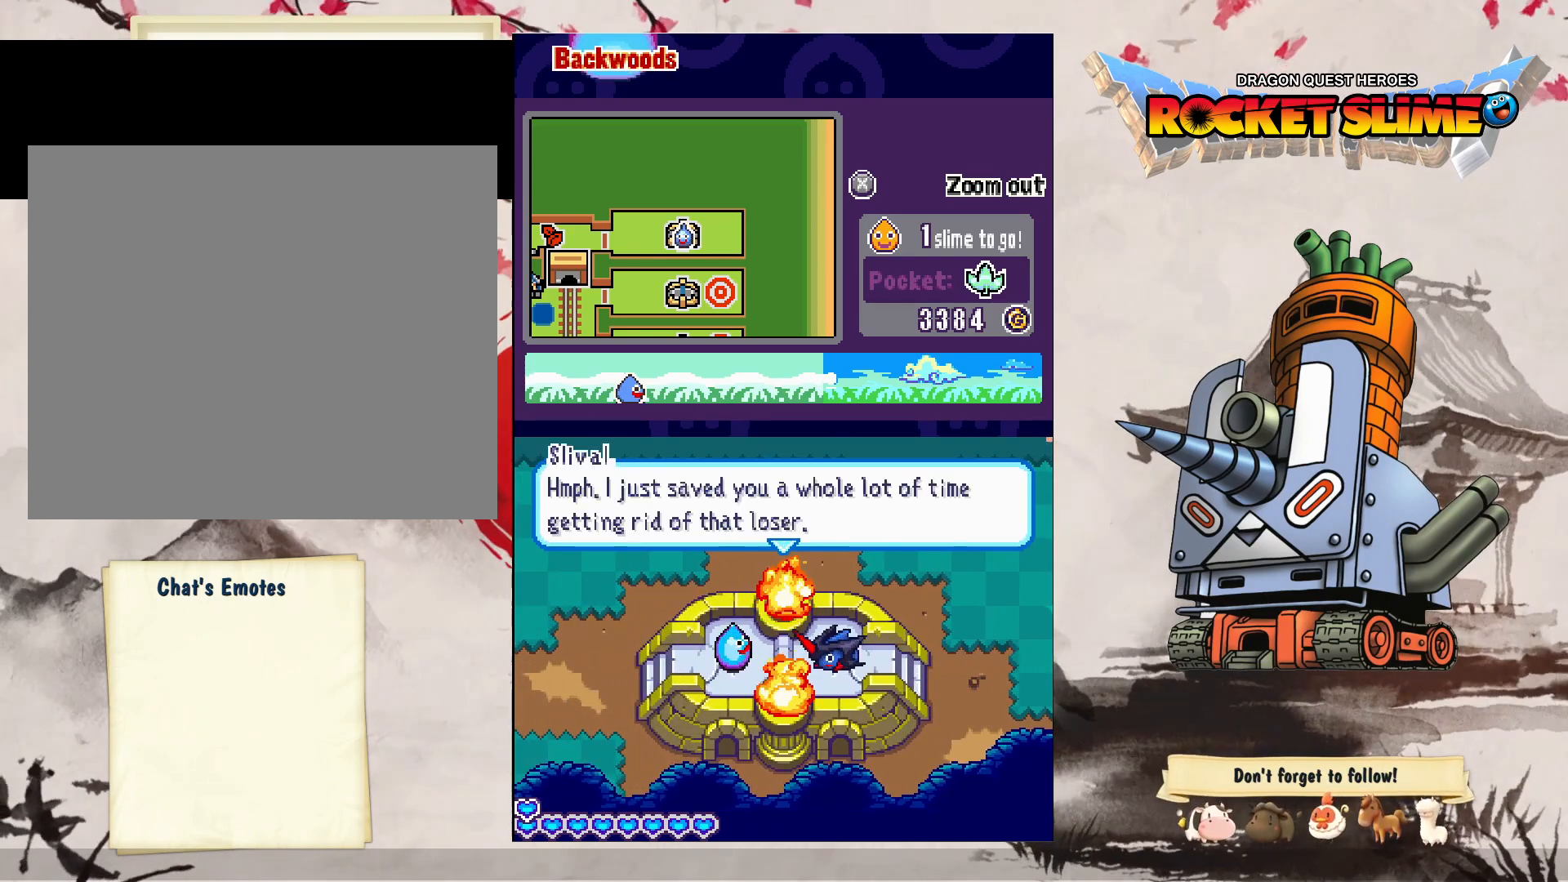
{"buttons": [], "left_stick": "center", "right_stick": "center", "events": []}
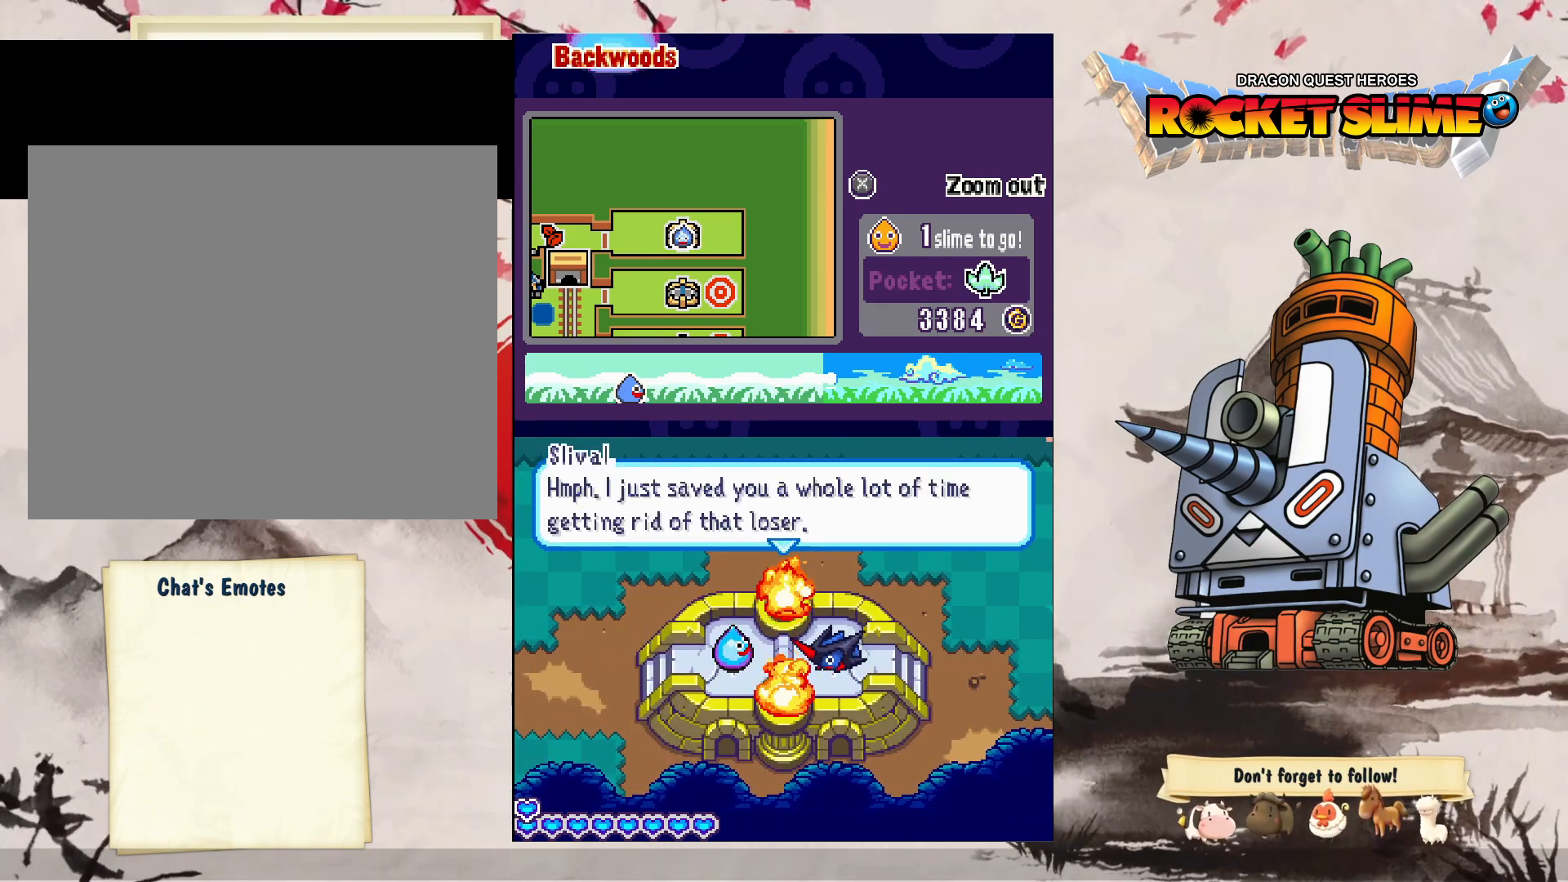
{"buttons": [], "left_stick": "center", "right_stick": "center", "events": []}
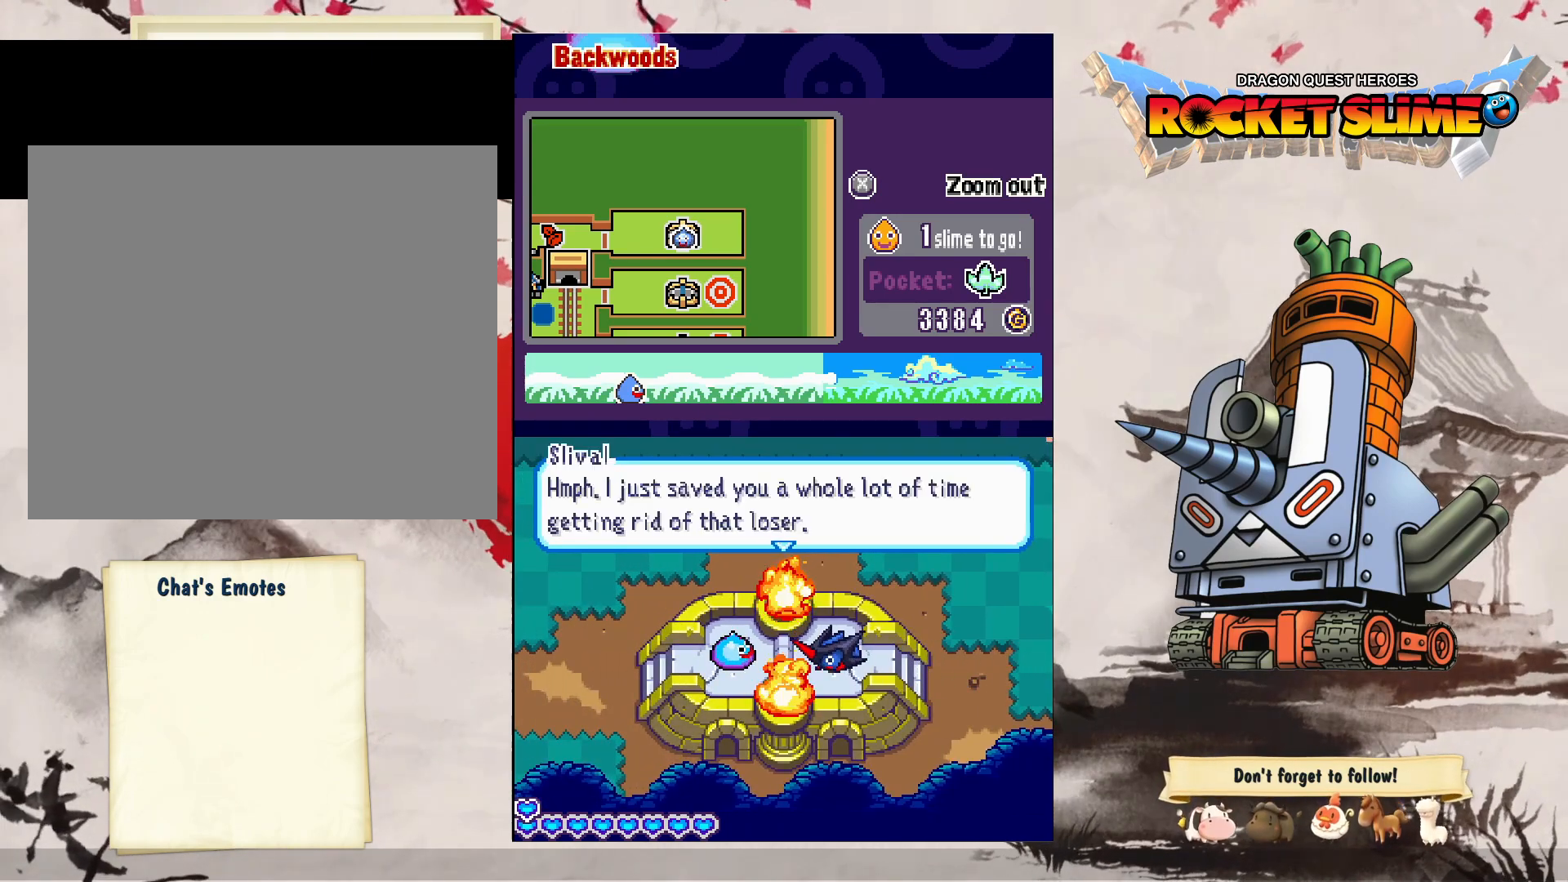
{"buttons": [], "left_stick": "center", "right_stick": "center", "events": []}
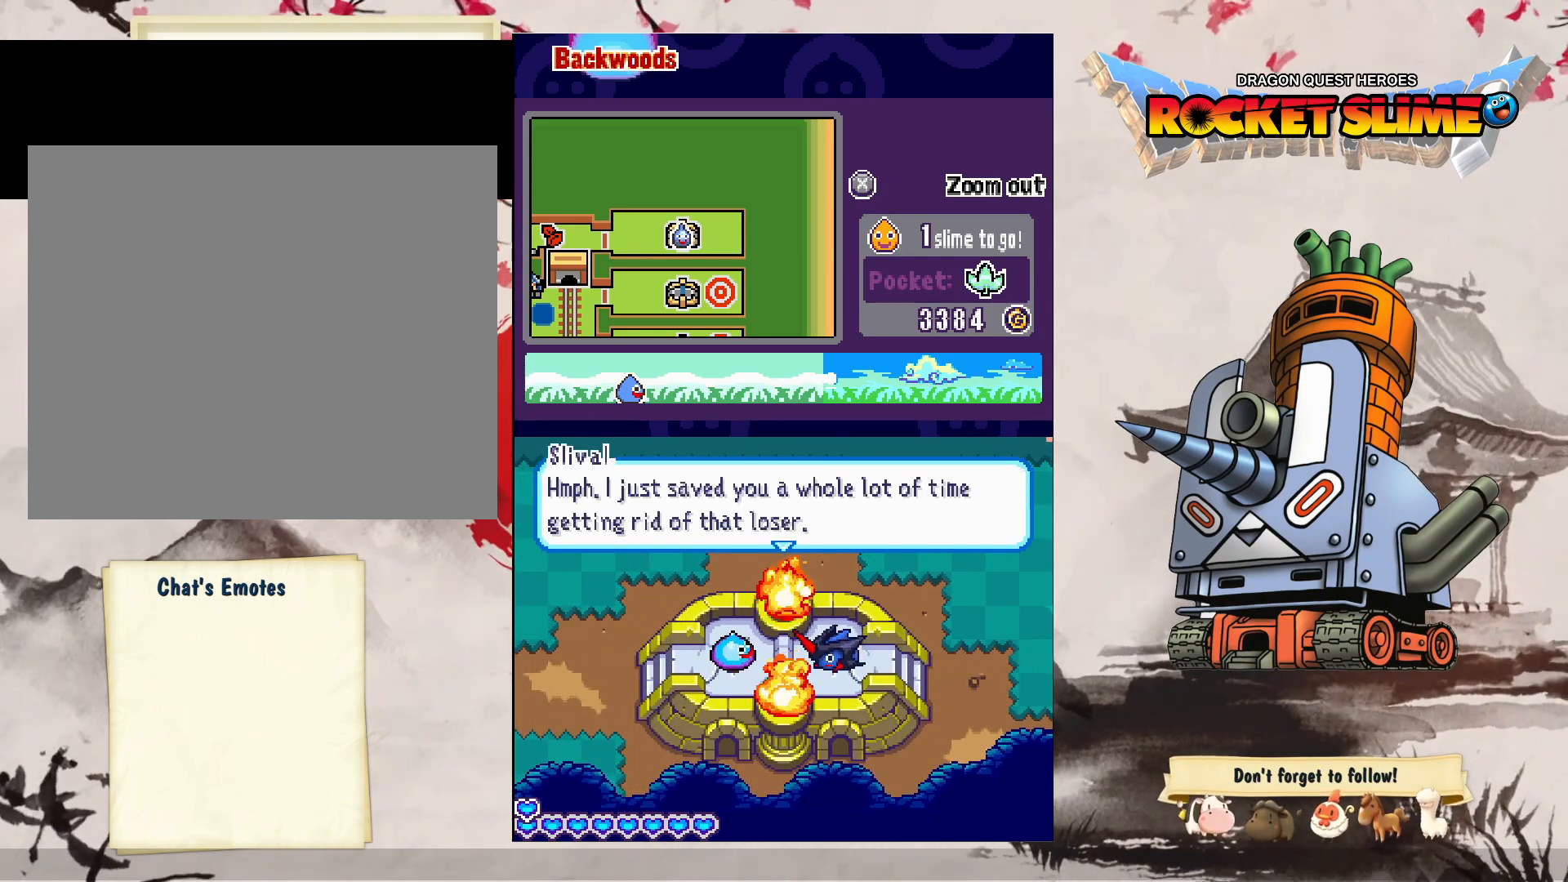
{"buttons": [], "left_stick": "center", "right_stick": "center", "events": [[50, "B", "down"], [350, "B", "up"]]}
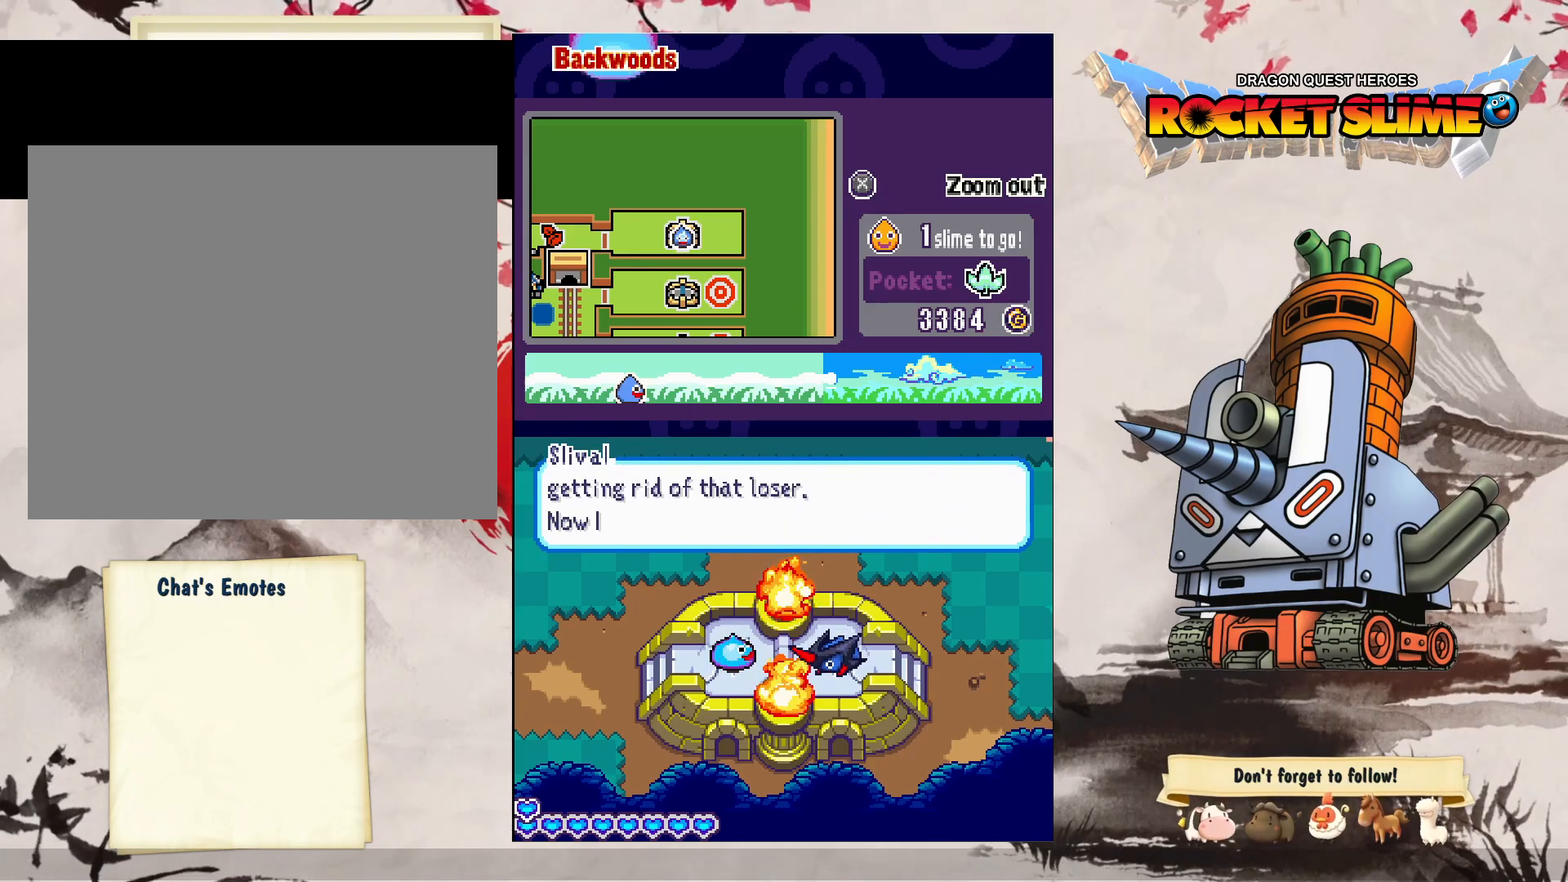
{"buttons": [], "left_stick": "center", "right_stick": "center", "events": []}
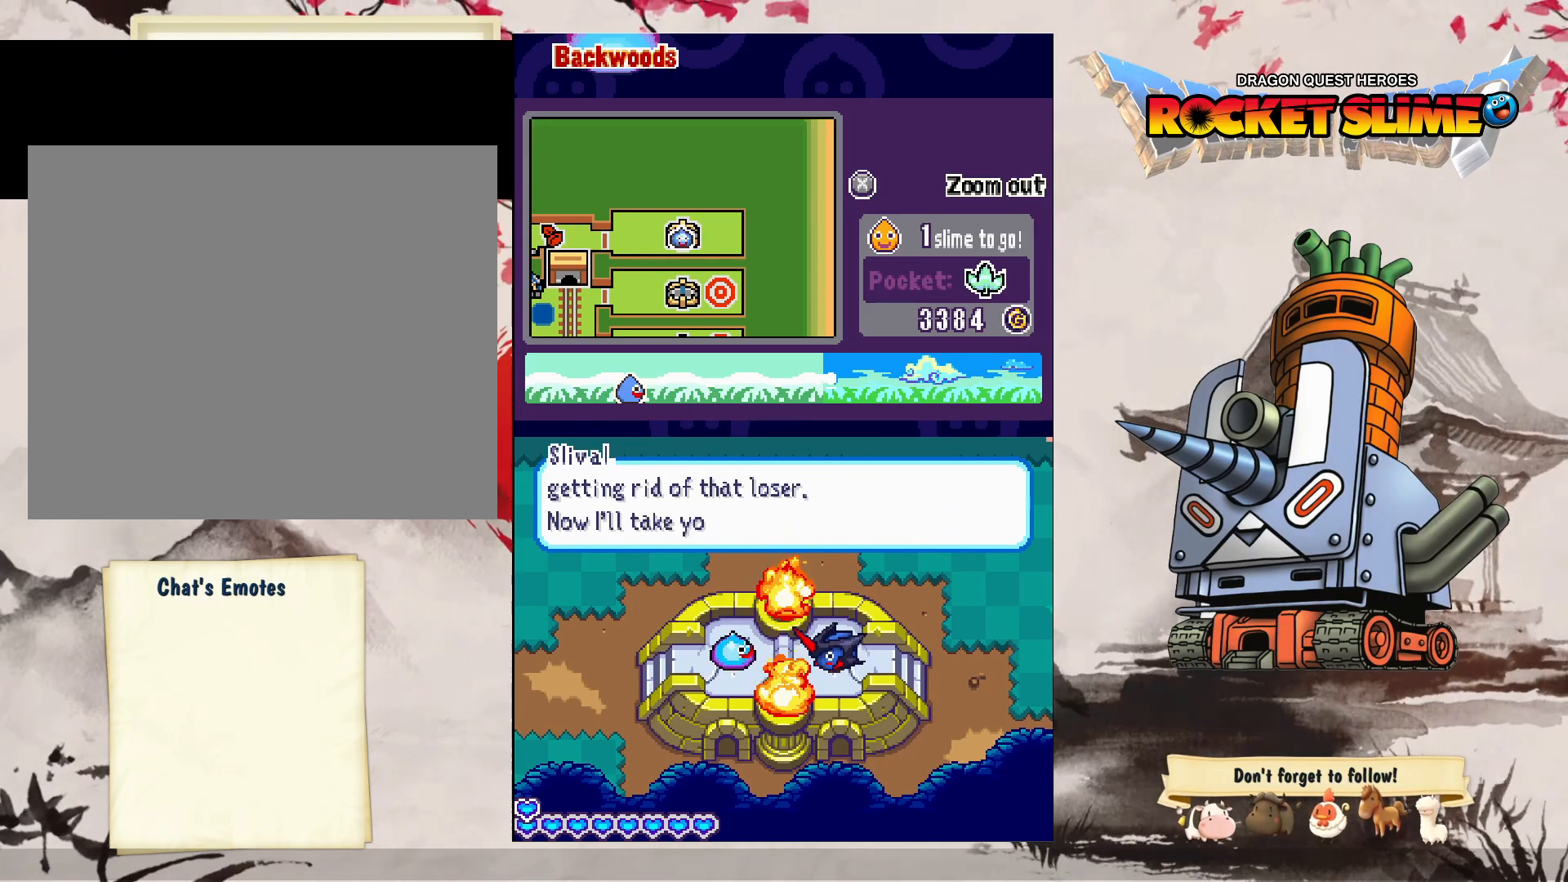
{"buttons": ["B"], "left_stick": "center", "right_stick": "center", "events": [[217, "B", "down"]]}
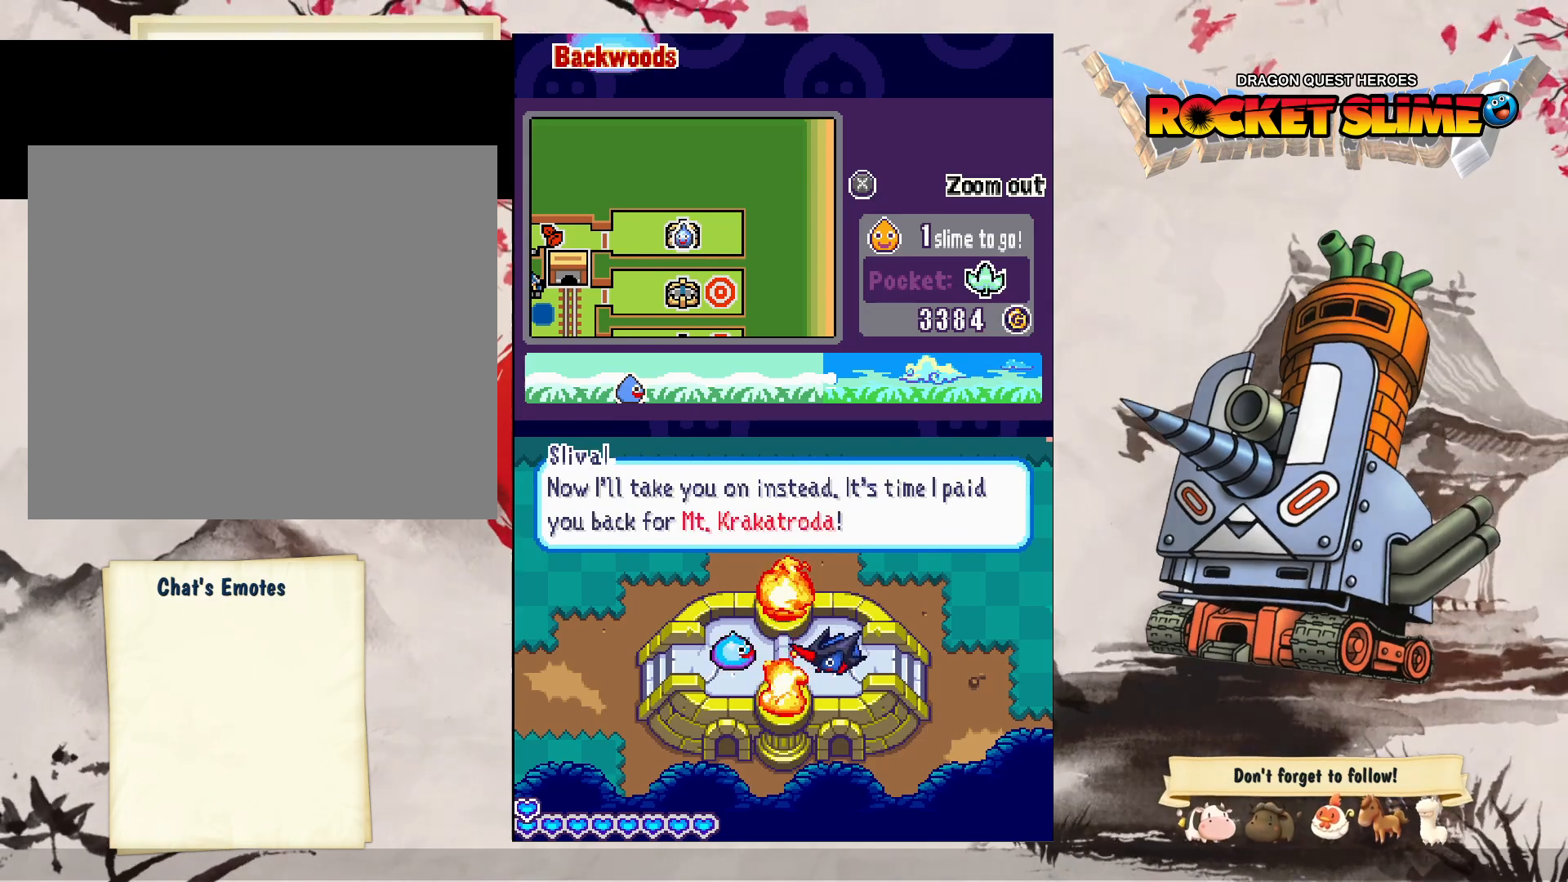
{"buttons": [], "left_stick": "center", "right_stick": "center", "events": [[17, "B", "up"]]}
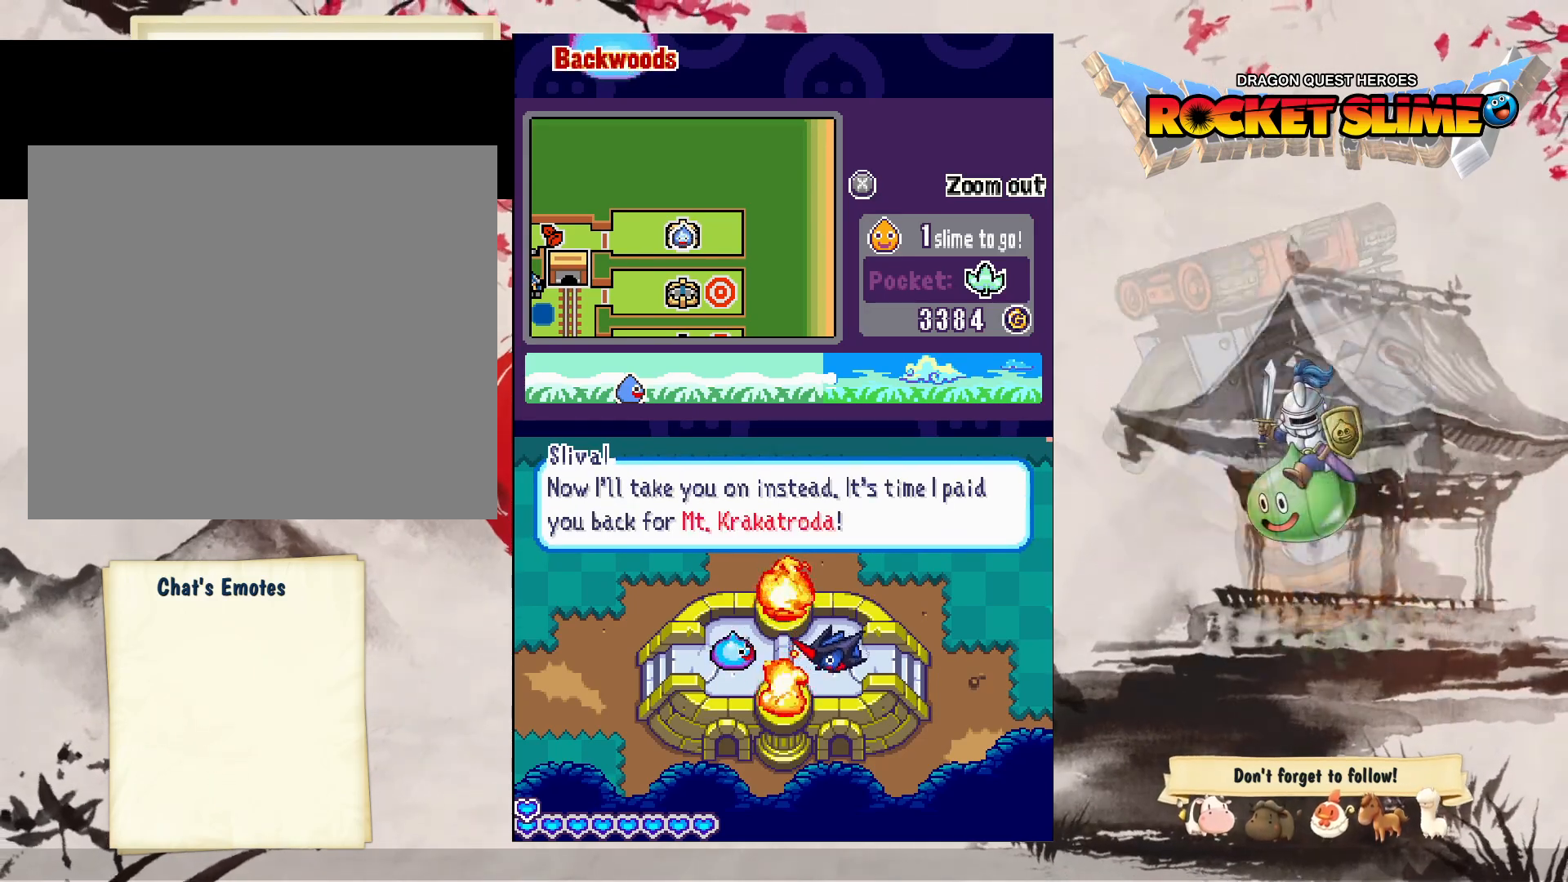
{"buttons": ["B"], "left_stick": "center", "right_stick": "center", "events": [[433, "B", "down"]]}
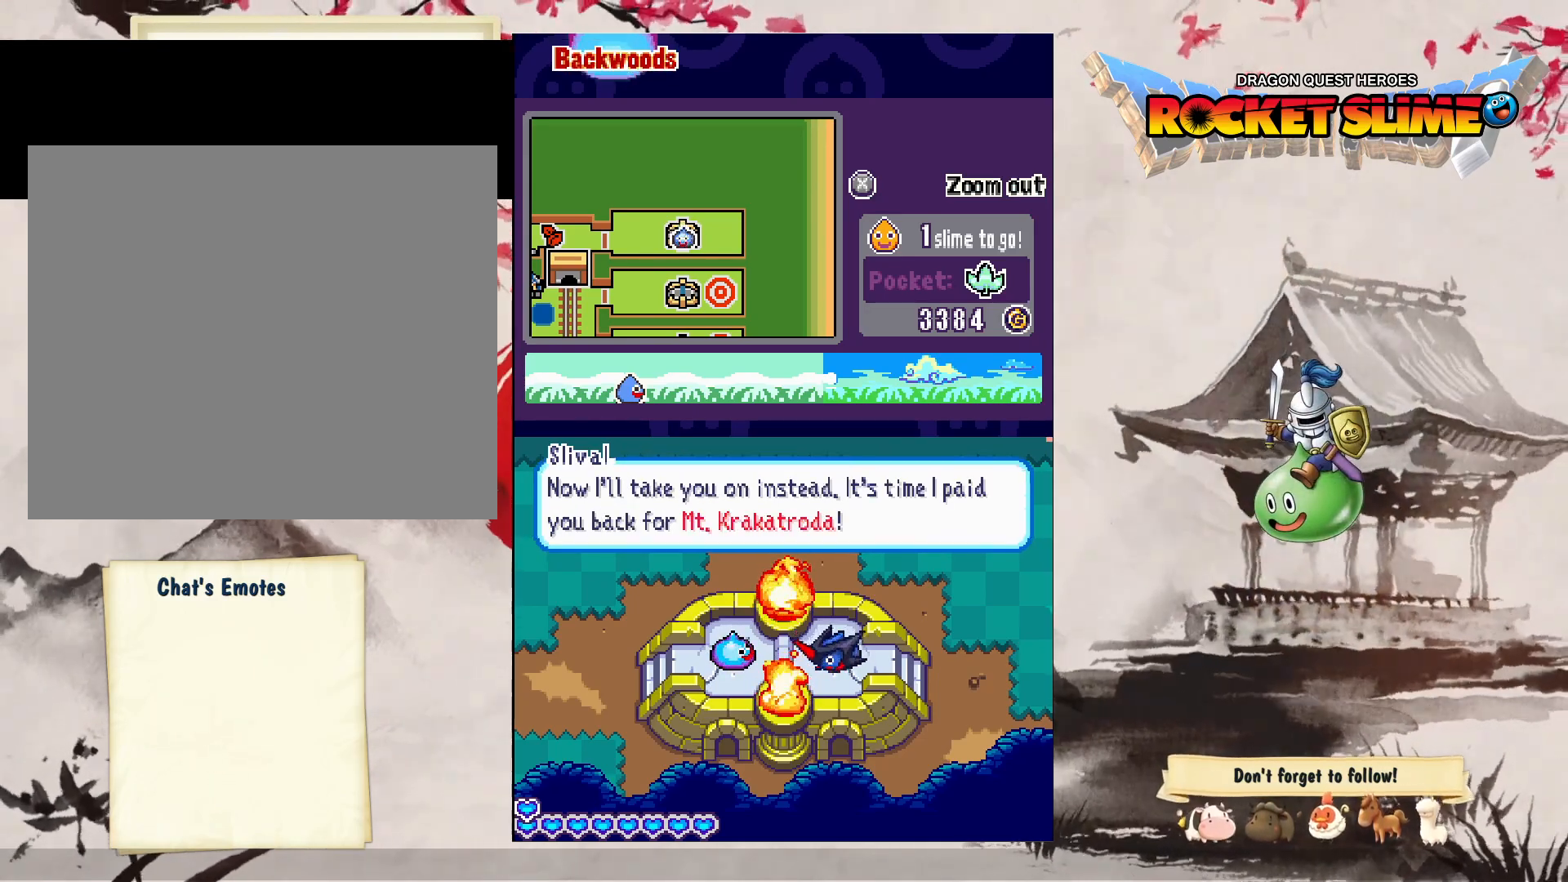
{"buttons": [], "left_stick": "center", "right_stick": "center", "events": [[250, "B", "up"]]}
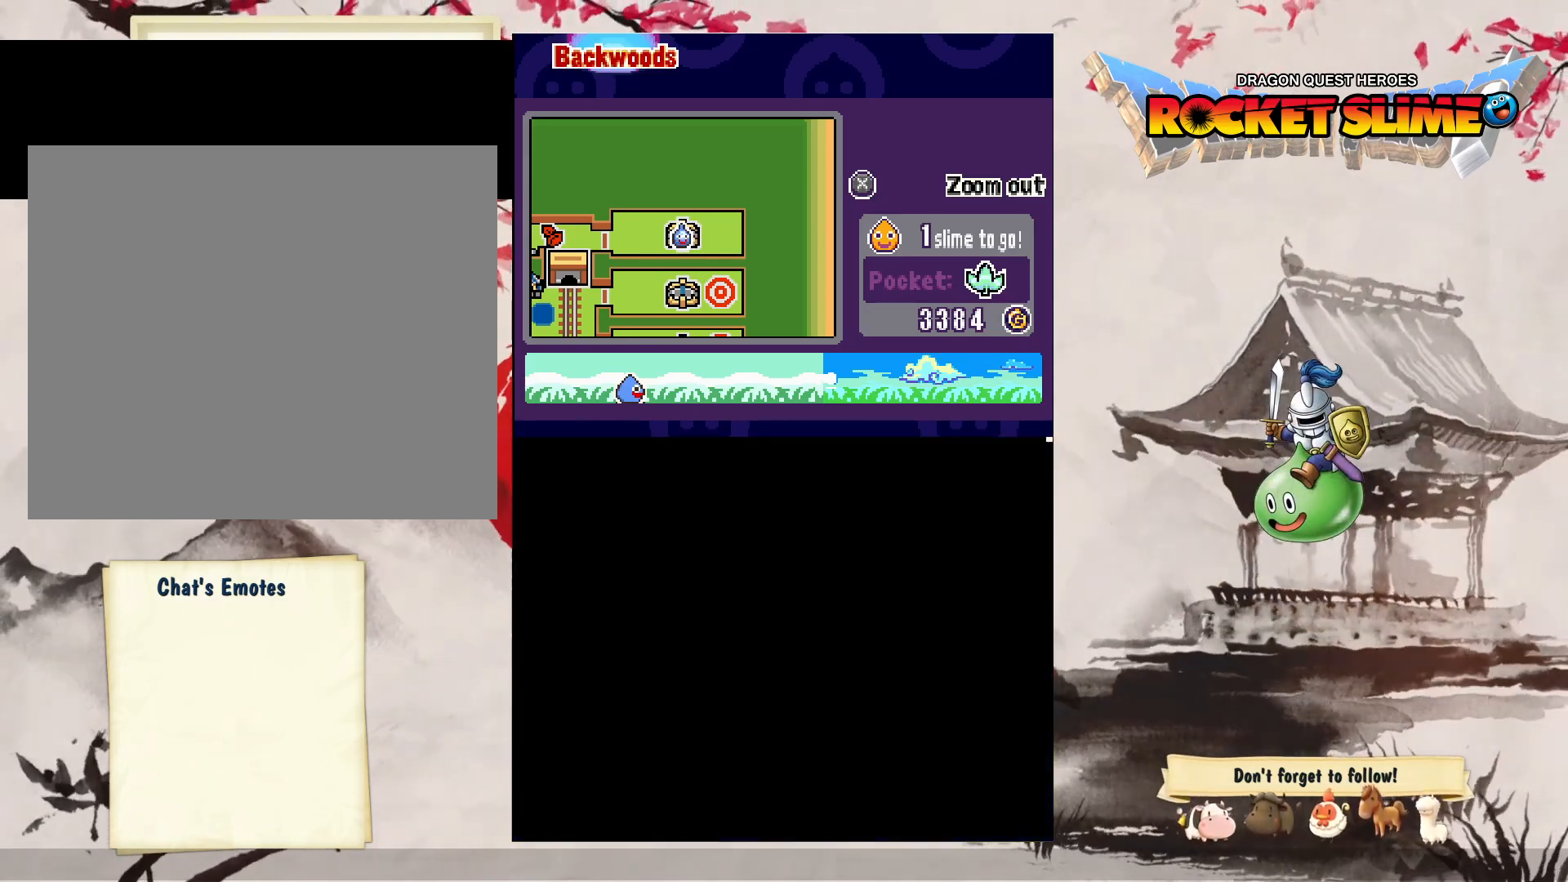
{"buttons": [], "left_stick": "center", "right_stick": "center", "events": []}
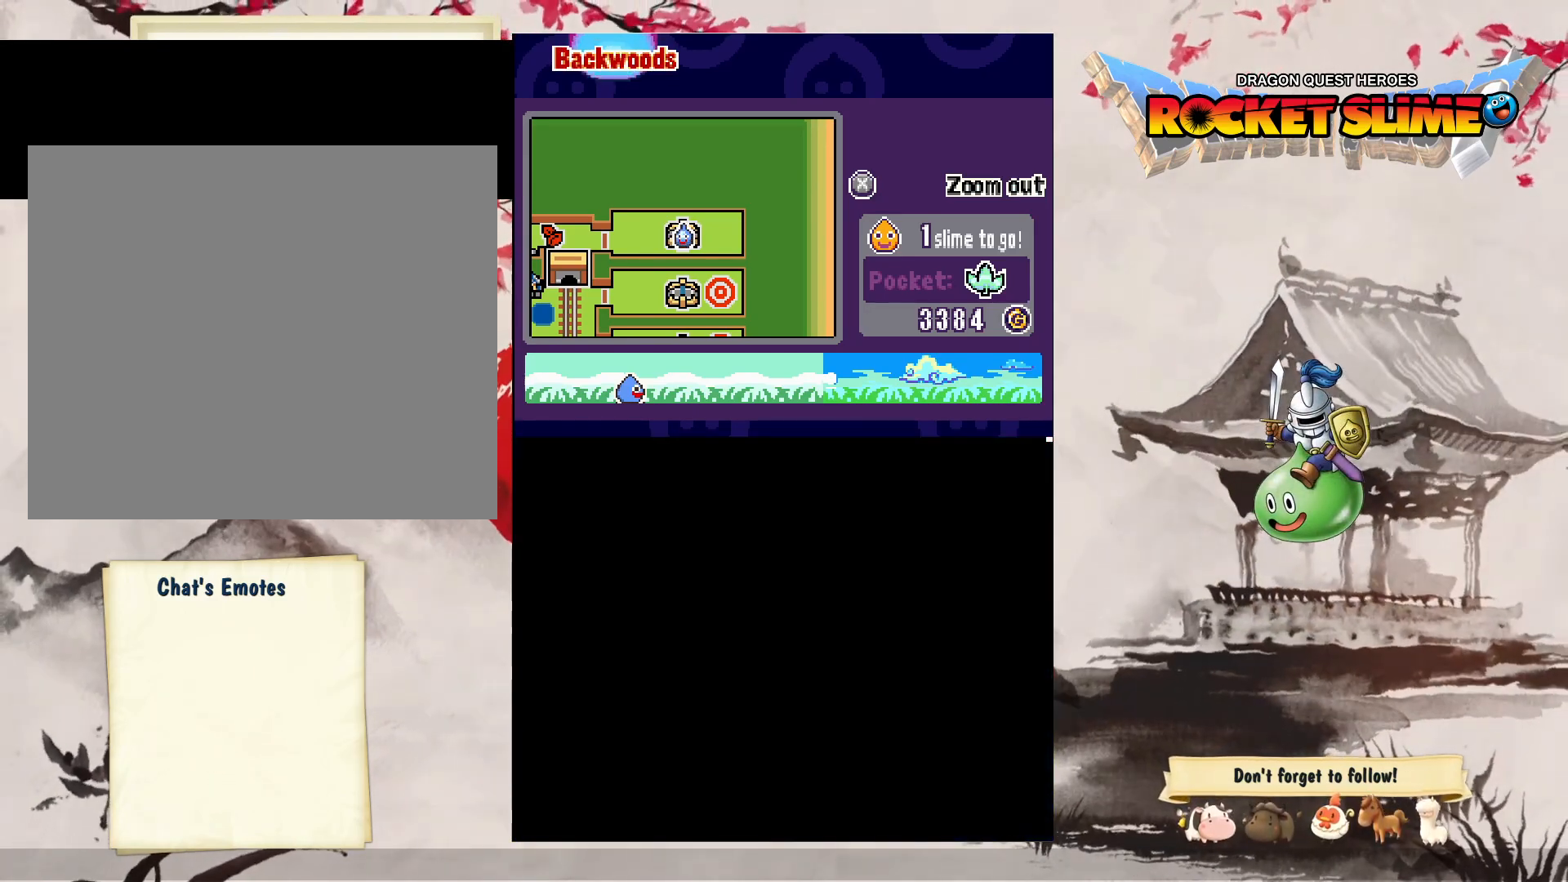
{"buttons": [], "left_stick": "center", "right_stick": "center", "events": []}
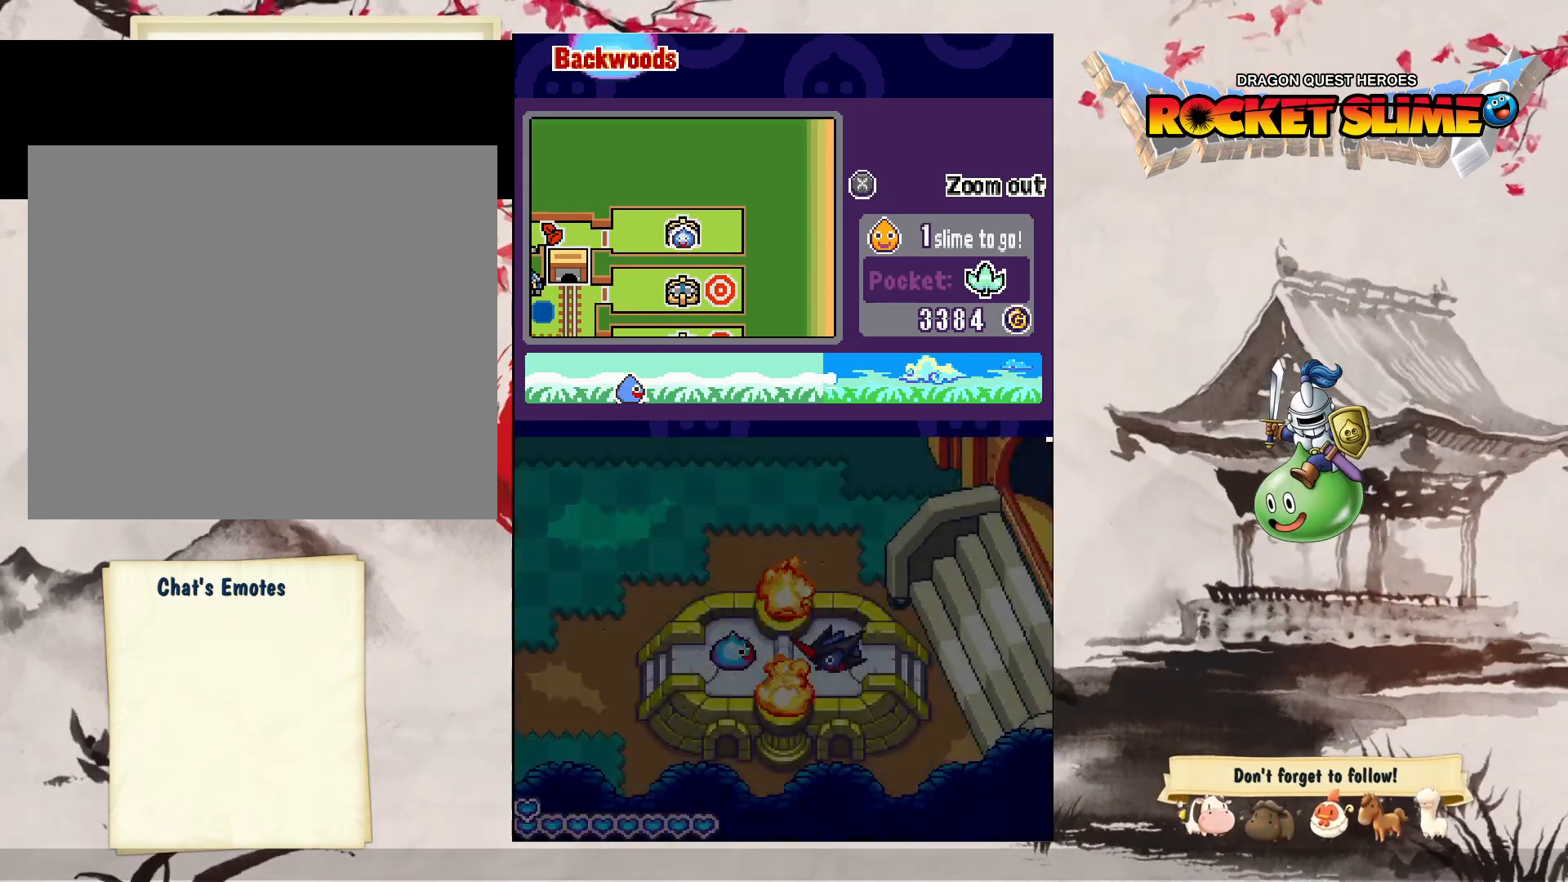
{"buttons": [], "left_stick": "center", "right_stick": "center", "events": []}
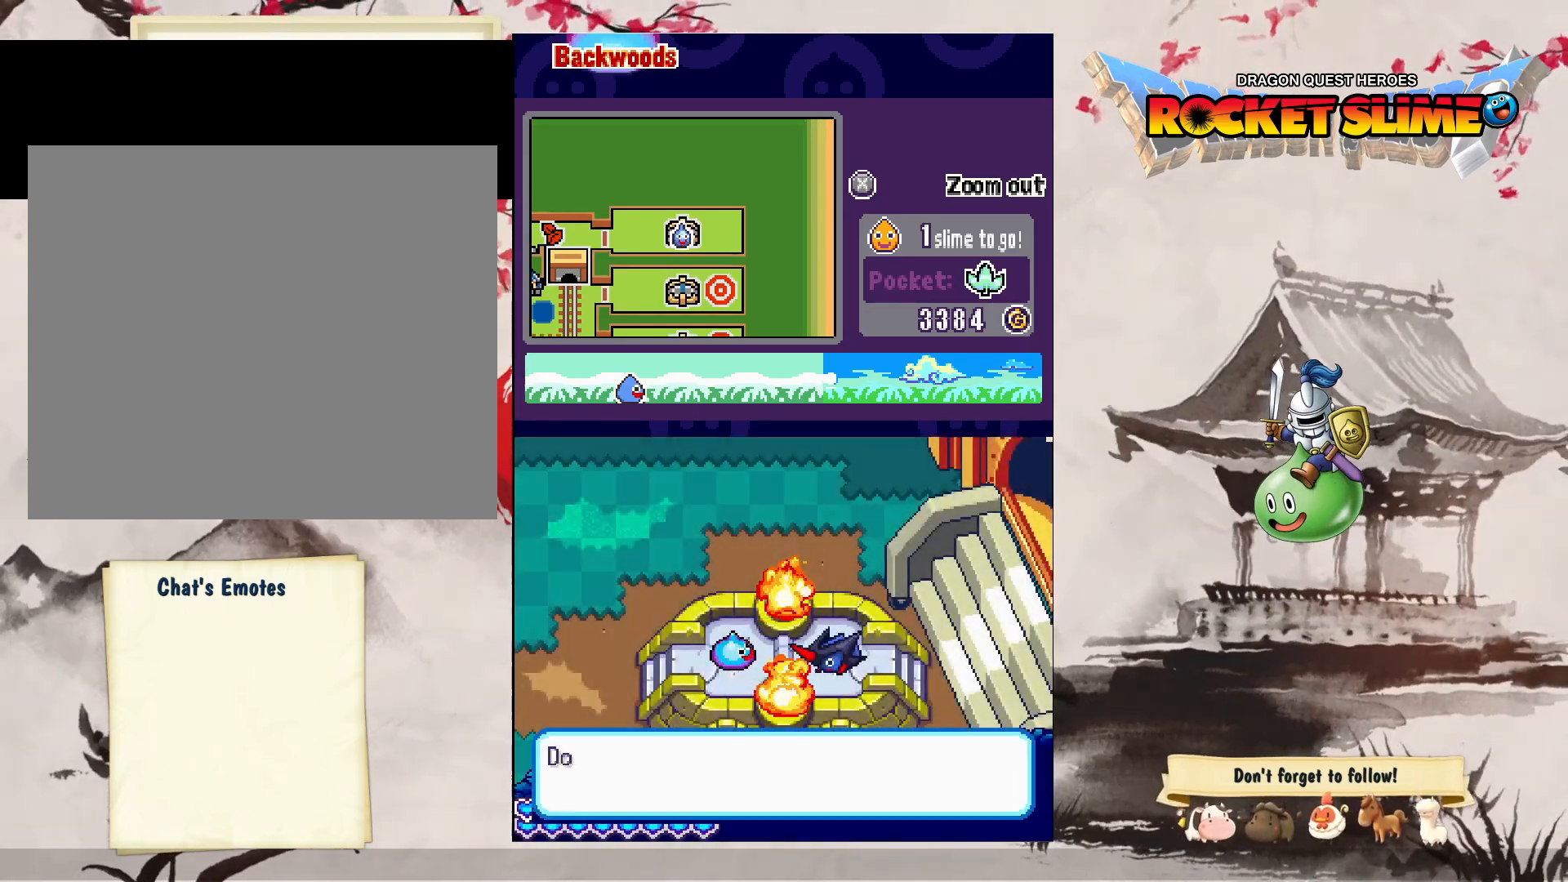
{"buttons": [], "left_stick": "center", "right_stick": "center", "events": []}
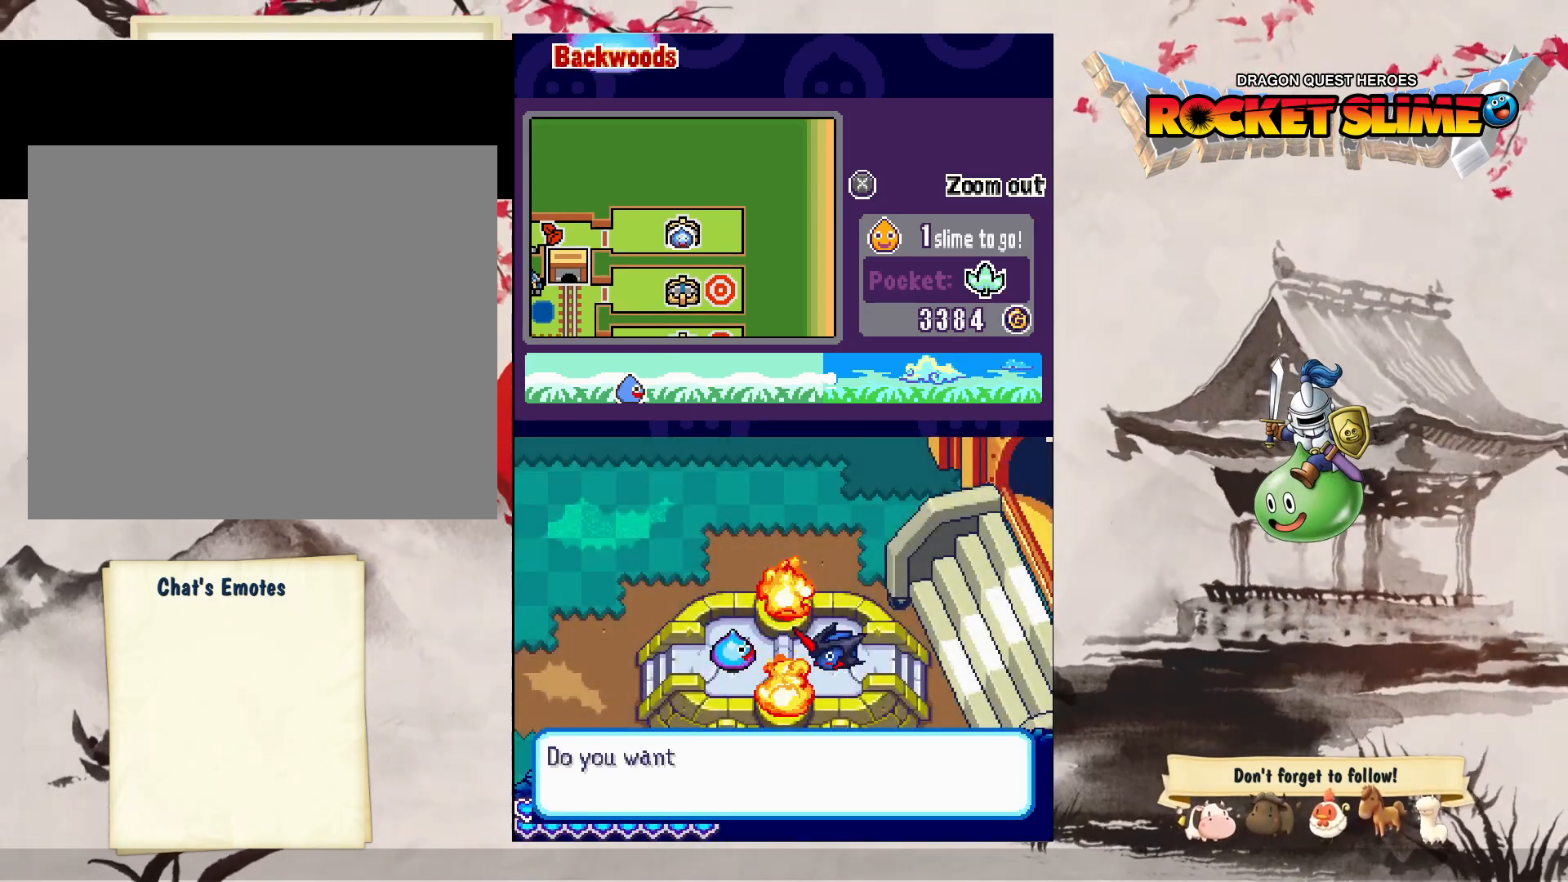
{"buttons": [], "left_stick": "center", "right_stick": "center", "events": [[133, "B", "down"], [417, "B", "up"]]}